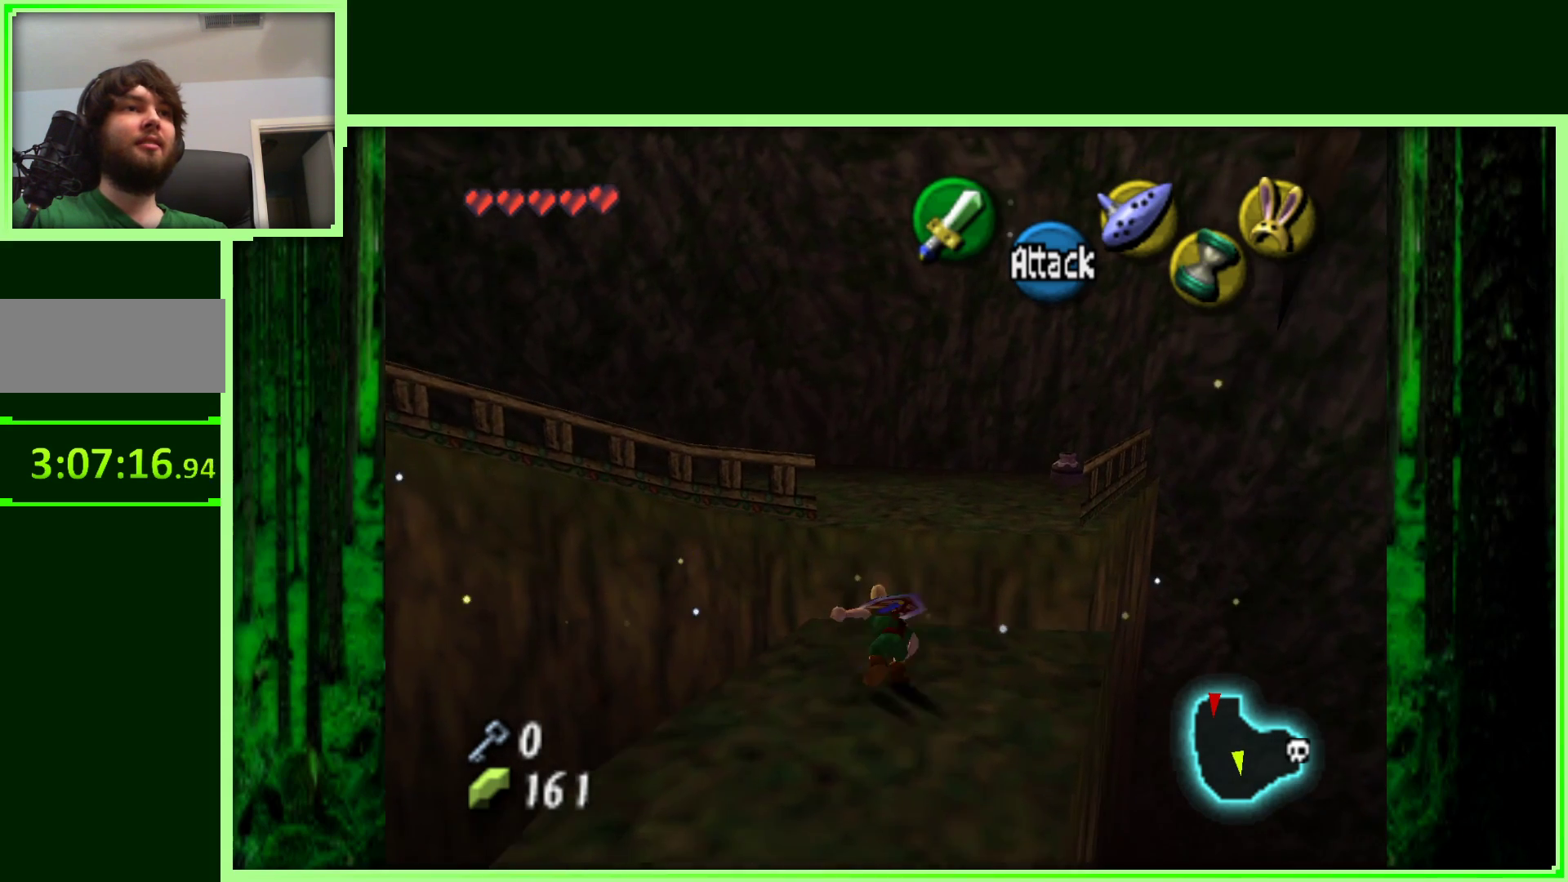
Gameplay with a controller (Nintendo layout); each line is a JSON object with the inputs held at the frame after it (dt_ms = milliseconds from this image to that frame). "events" lists button and stick changes between this image and that frame as [ms after this image, input, new state], when the widget could be followed in between. Not read: L3 R3.
{"dt_ms": 500, "buttons": [], "left_stick": "up-left", "events": [[167, "A", "up"], [333, "left_stick", "up-left"]]}
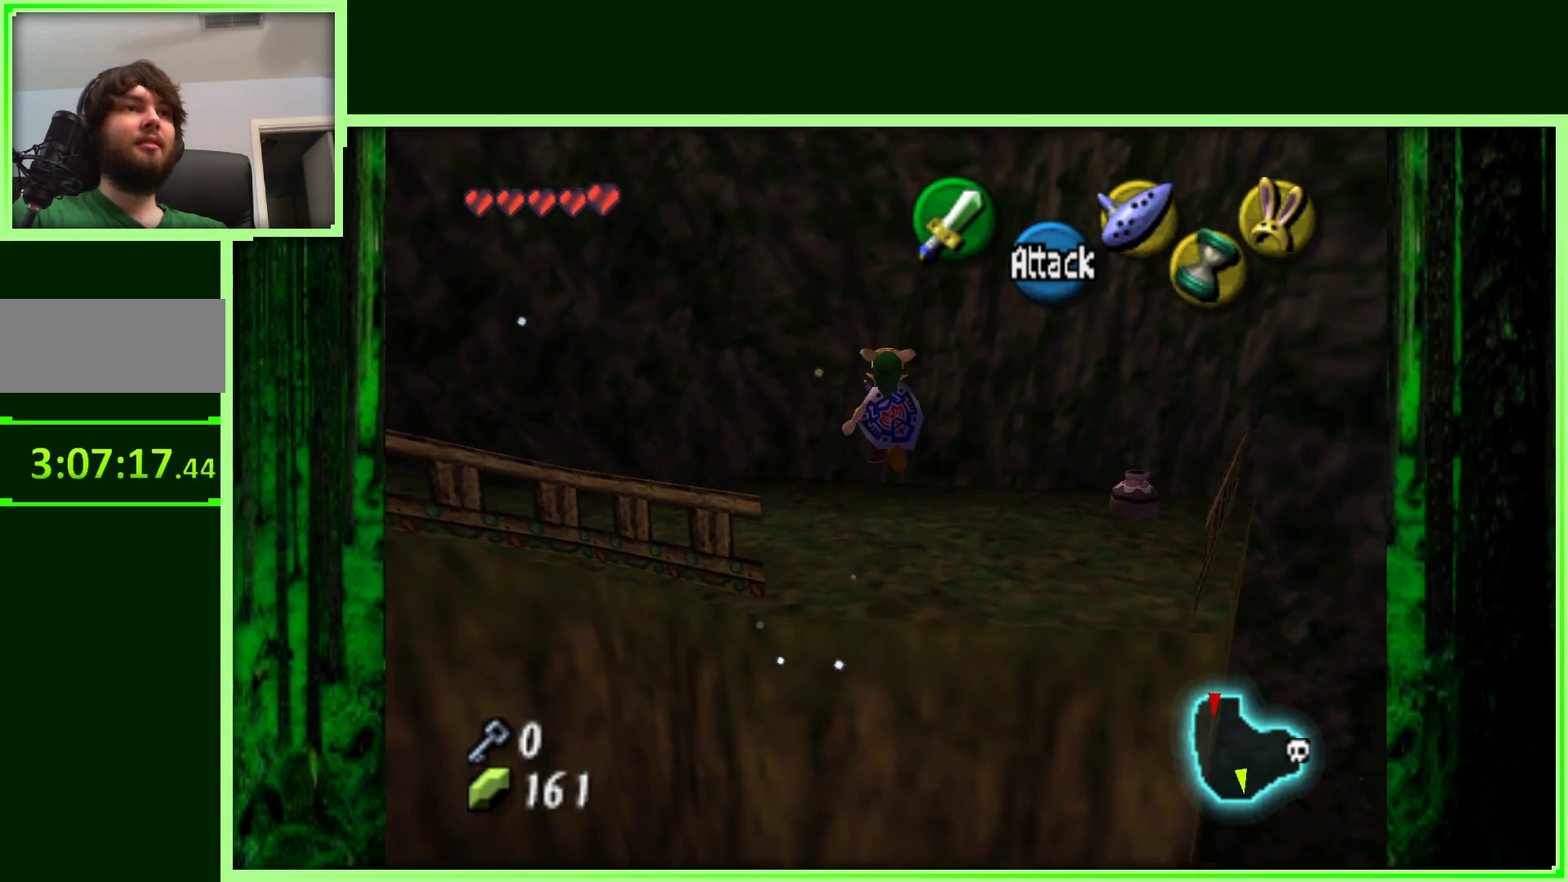
{"dt_ms": 500, "buttons": [], "left_stick": "left", "events": [[350, "left_stick", "left"]]}
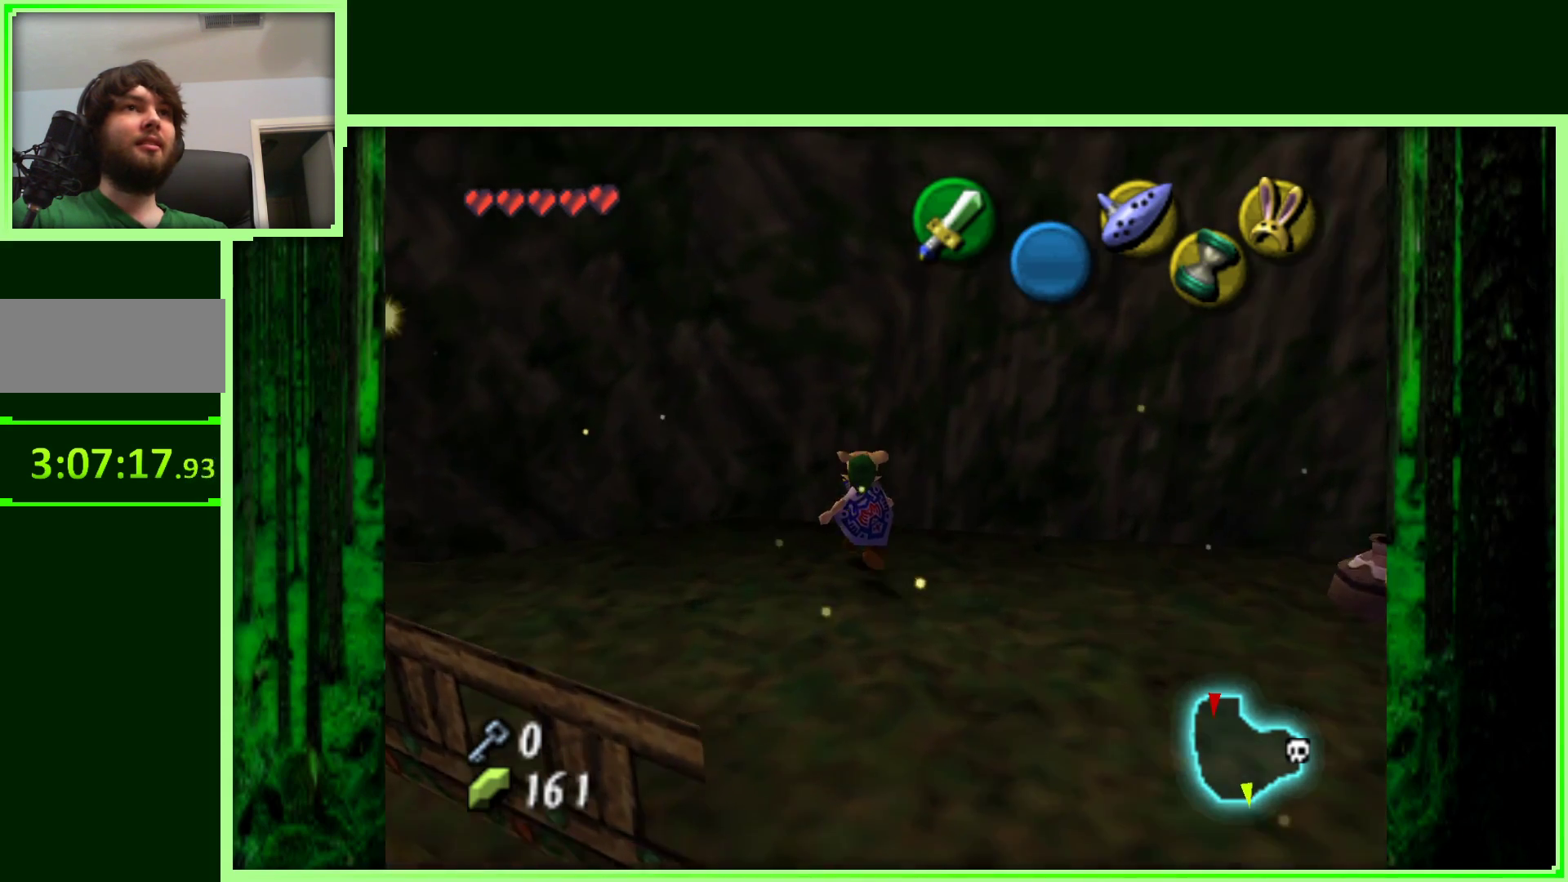
{"dt_ms": 500, "buttons": [], "left_stick": "left", "events": []}
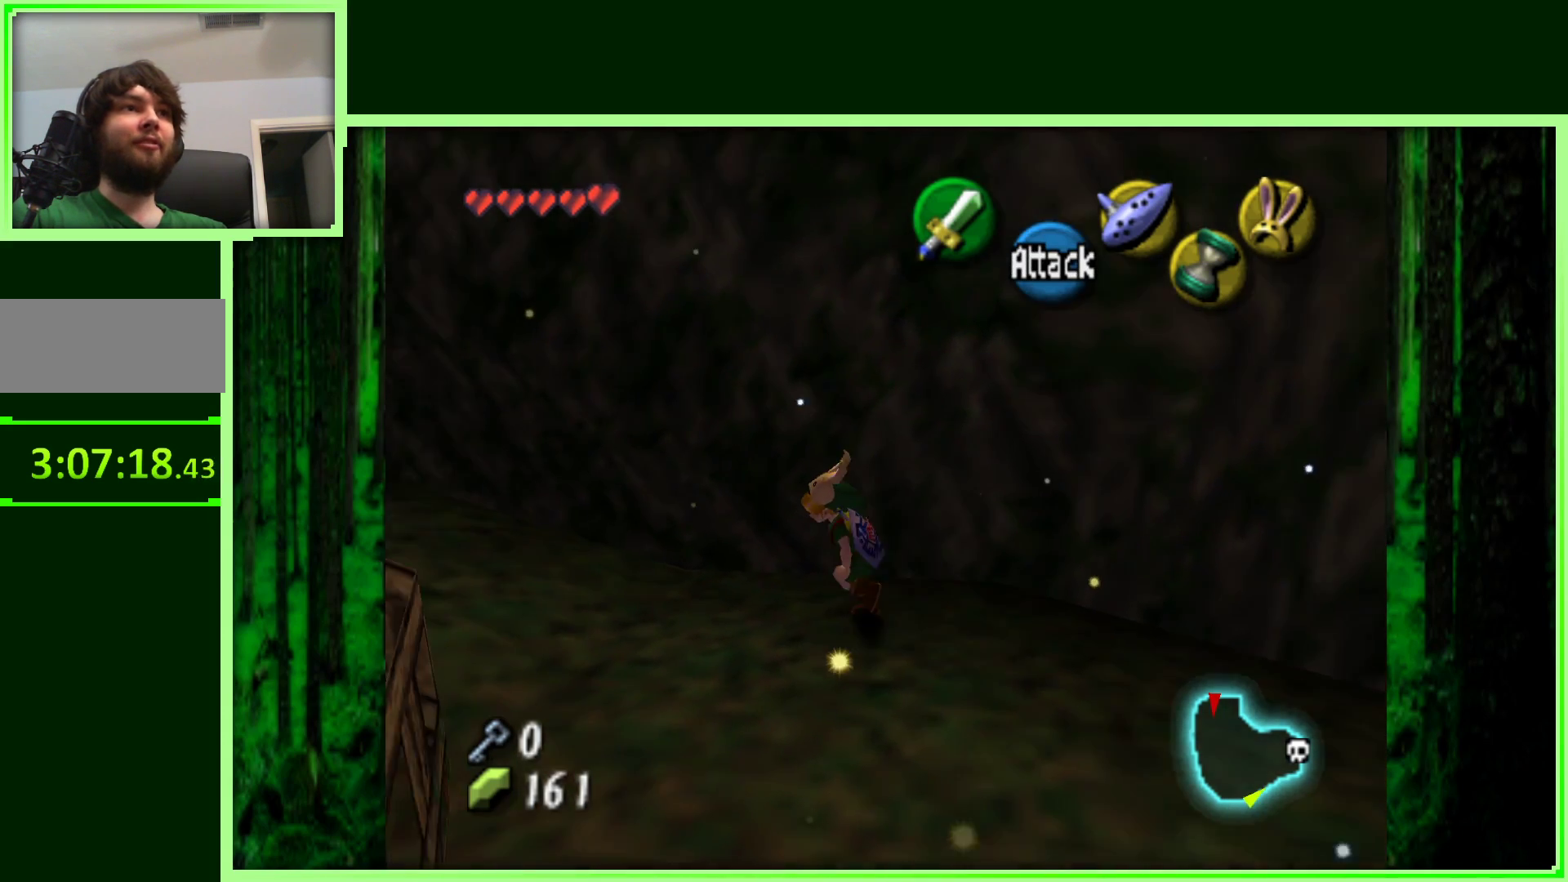
{"dt_ms": 500, "buttons": [], "left_stick": "up-left", "events": [[33, "left_stick", "up-left"]]}
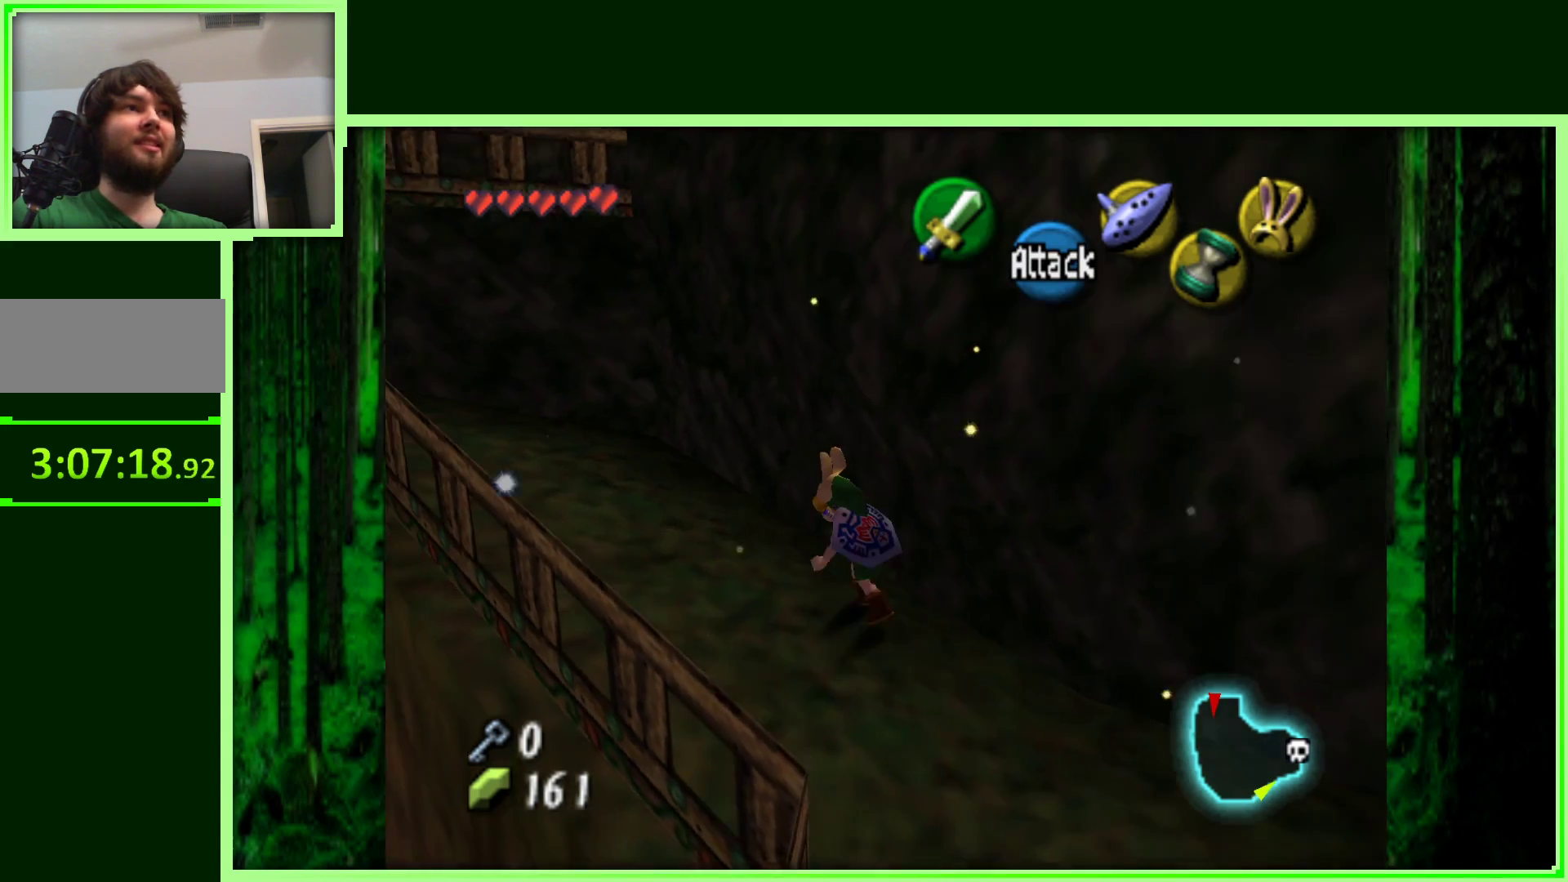
{"dt_ms": 500, "buttons": [], "left_stick": "up-left", "events": []}
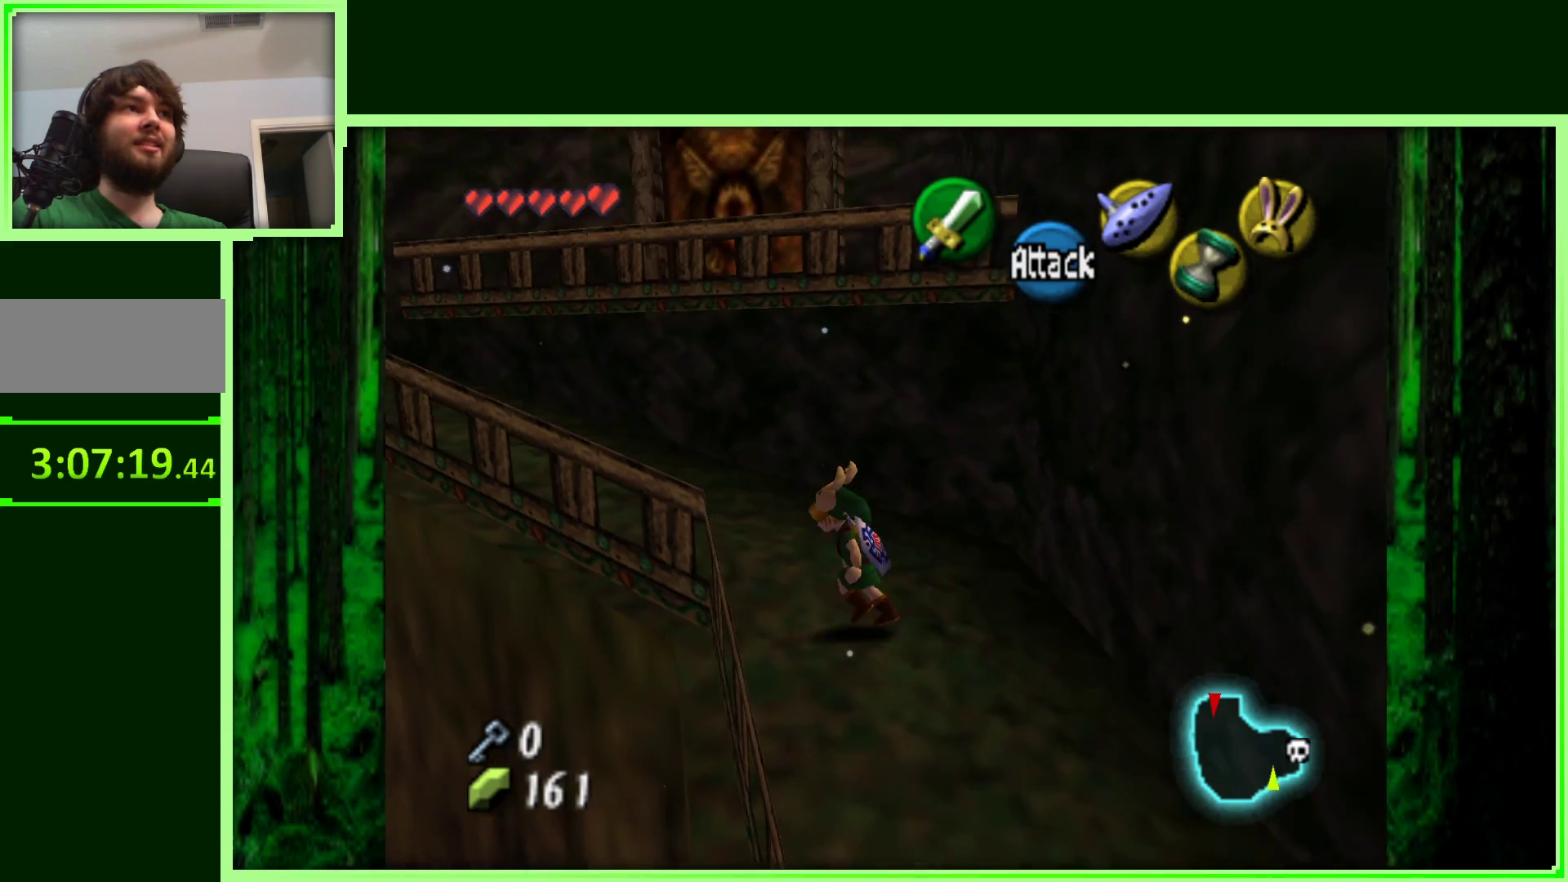
{"dt_ms": 500, "buttons": [], "left_stick": "up-left", "events": []}
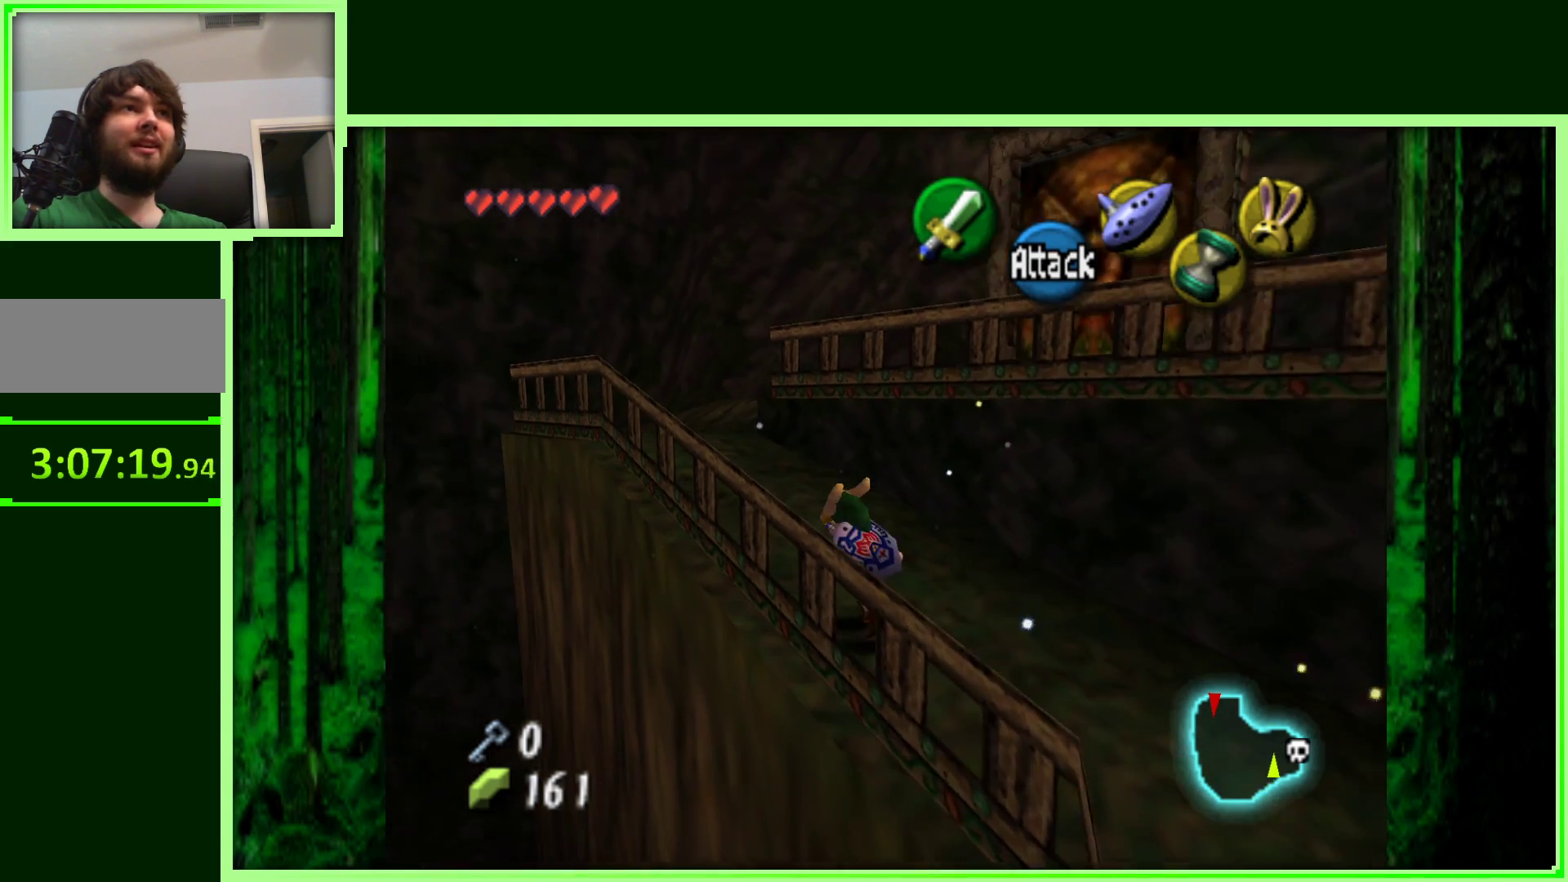
{"dt_ms": 500, "buttons": [], "left_stick": "up", "events": [[400, "left_stick", "up"]]}
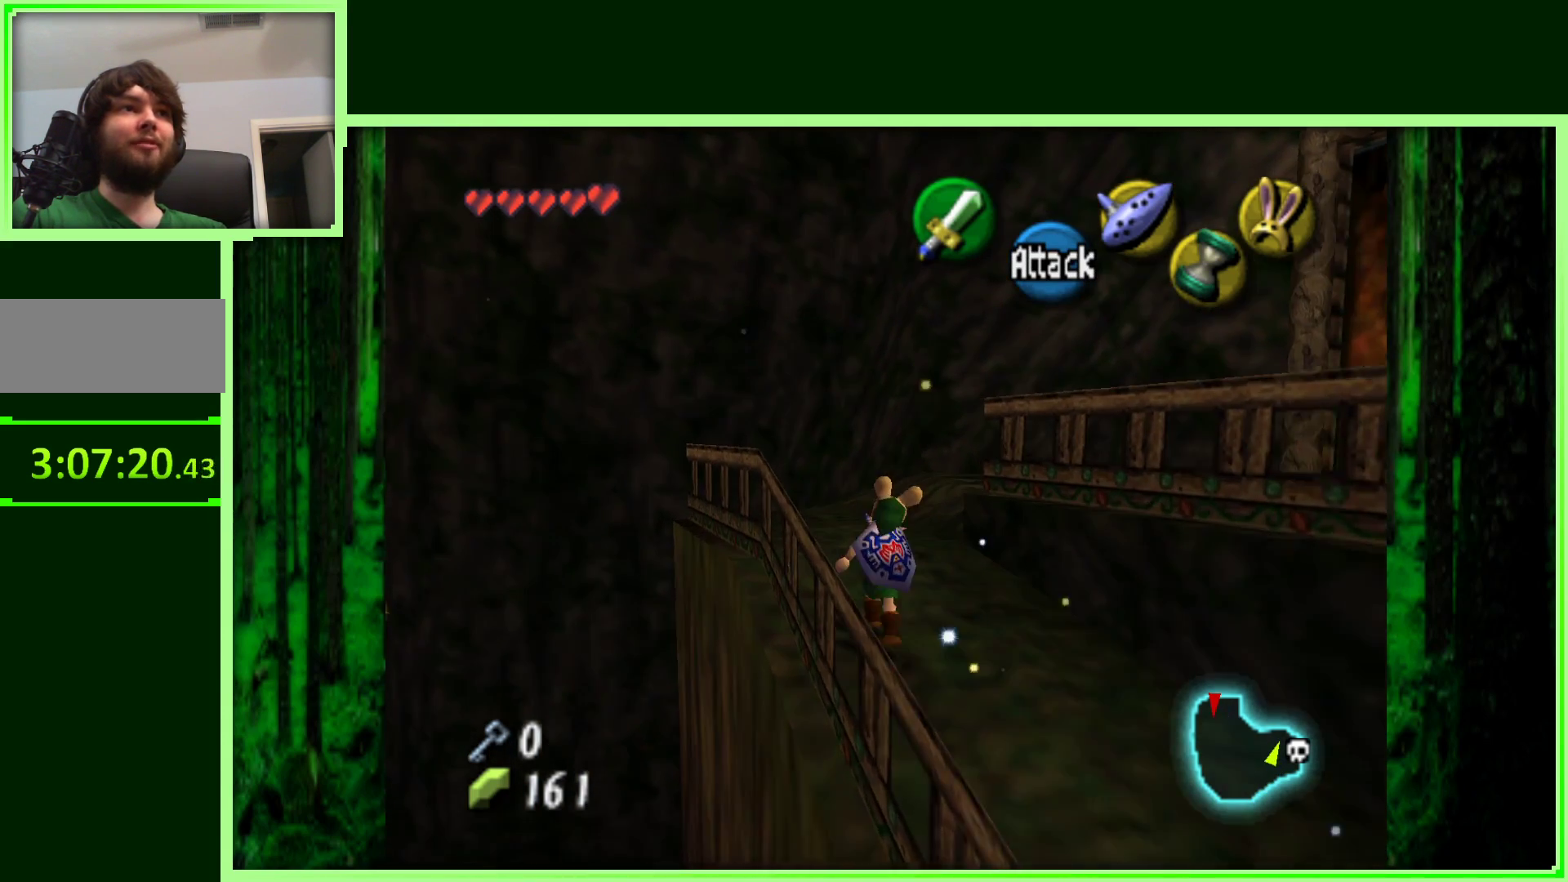
{"dt_ms": 500, "buttons": [], "left_stick": "up-right", "events": [[200, "left_stick", "up-right"]]}
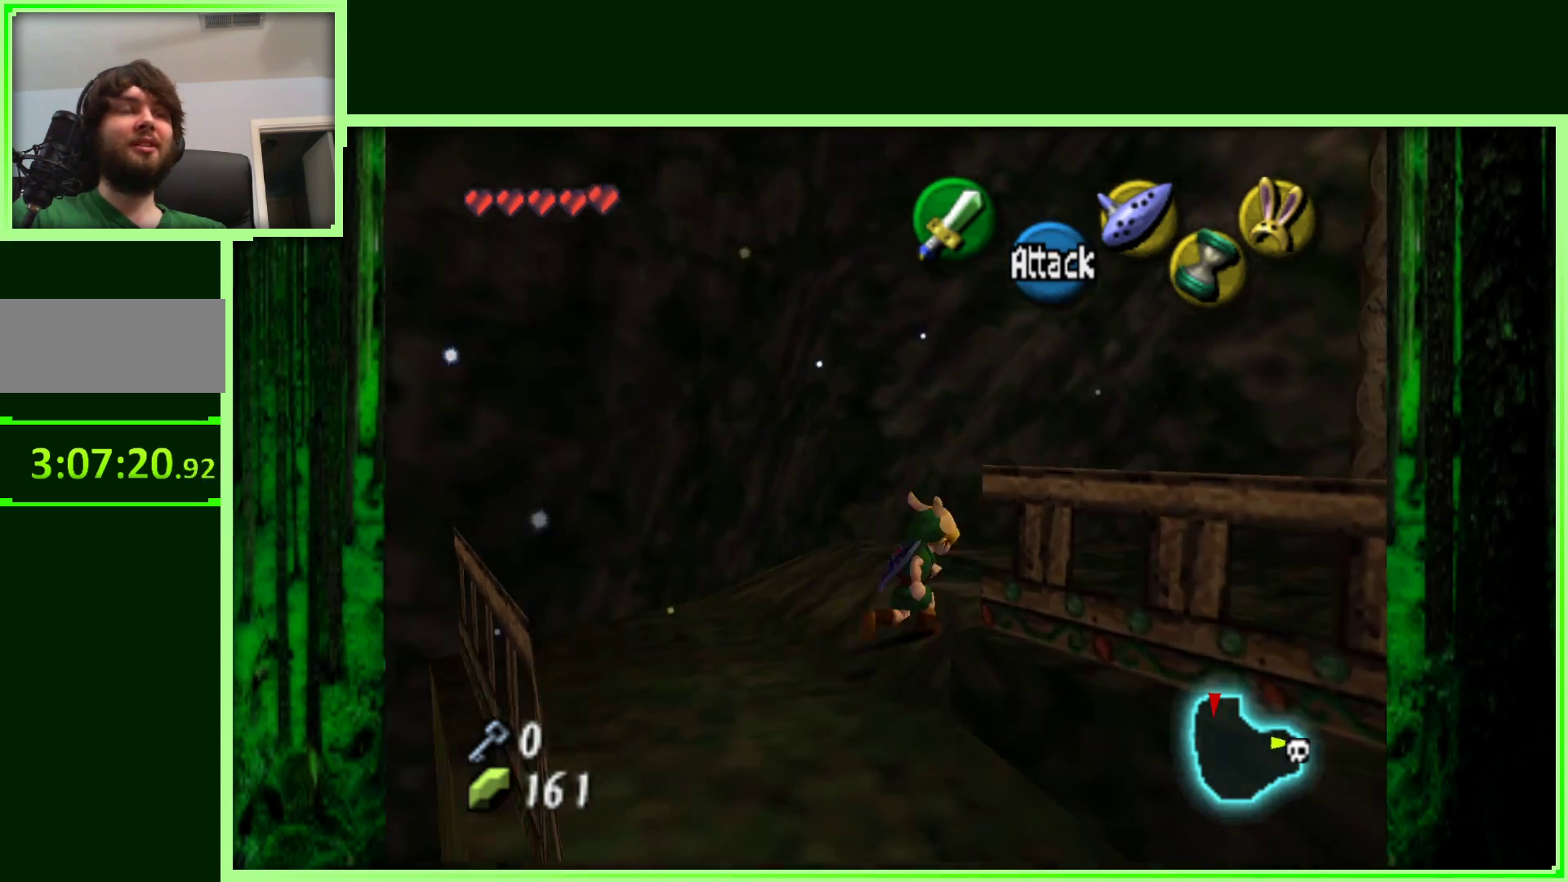
{"dt_ms": 500, "buttons": [], "left_stick": "up-right", "events": [[33, "left_stick", "right"], [467, "left_stick", "up-right"]]}
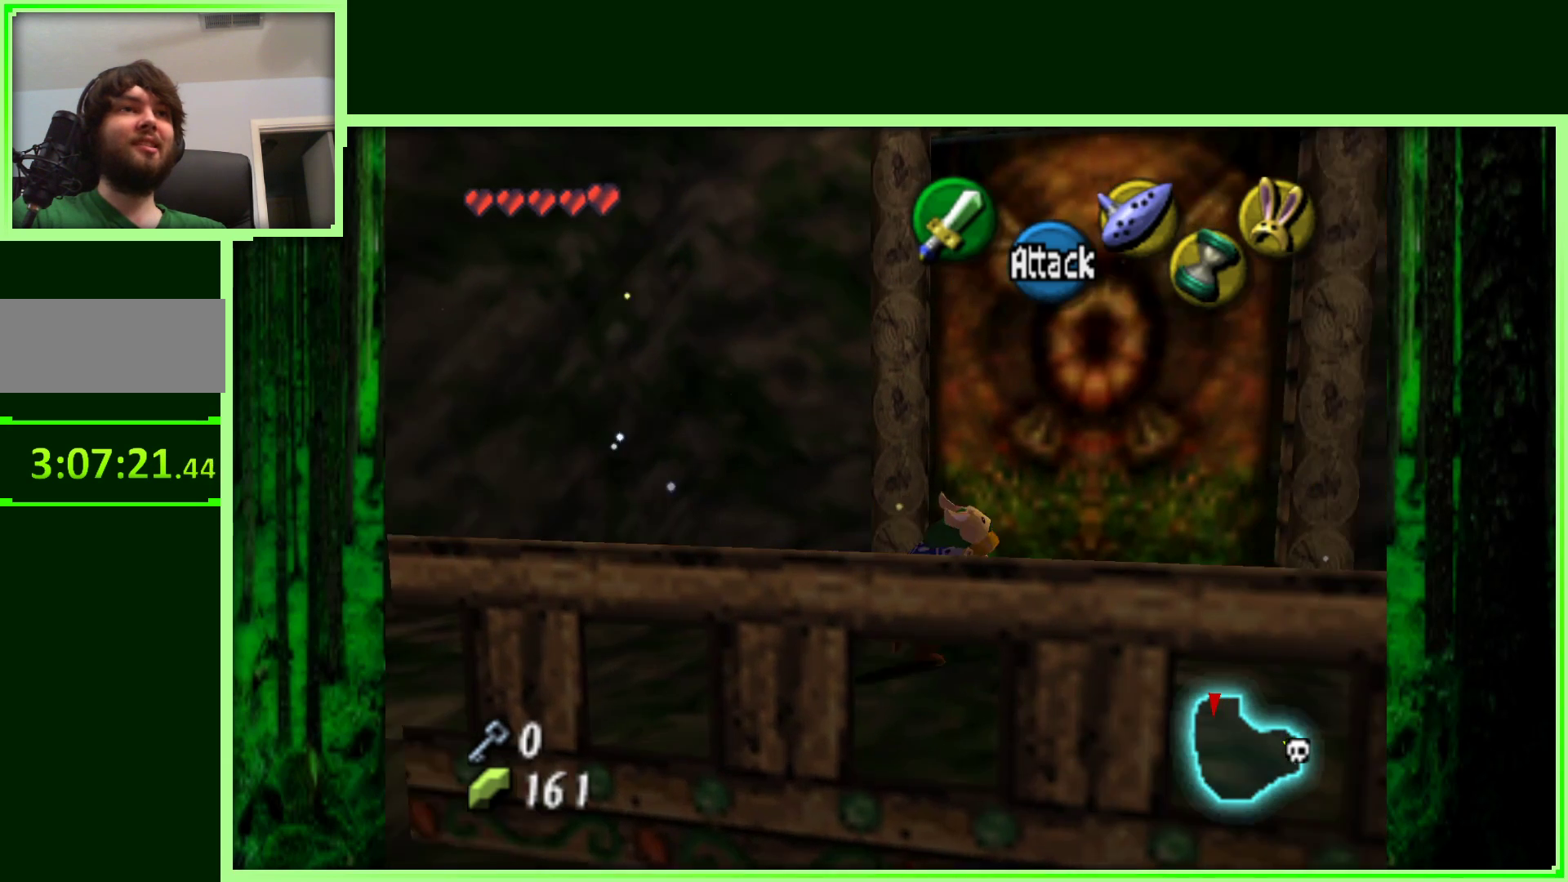
{"dt_ms": 500, "buttons": ["A"], "left_stick": "up", "events": [[183, "left_stick", "up"], [400, "A", "down"]]}
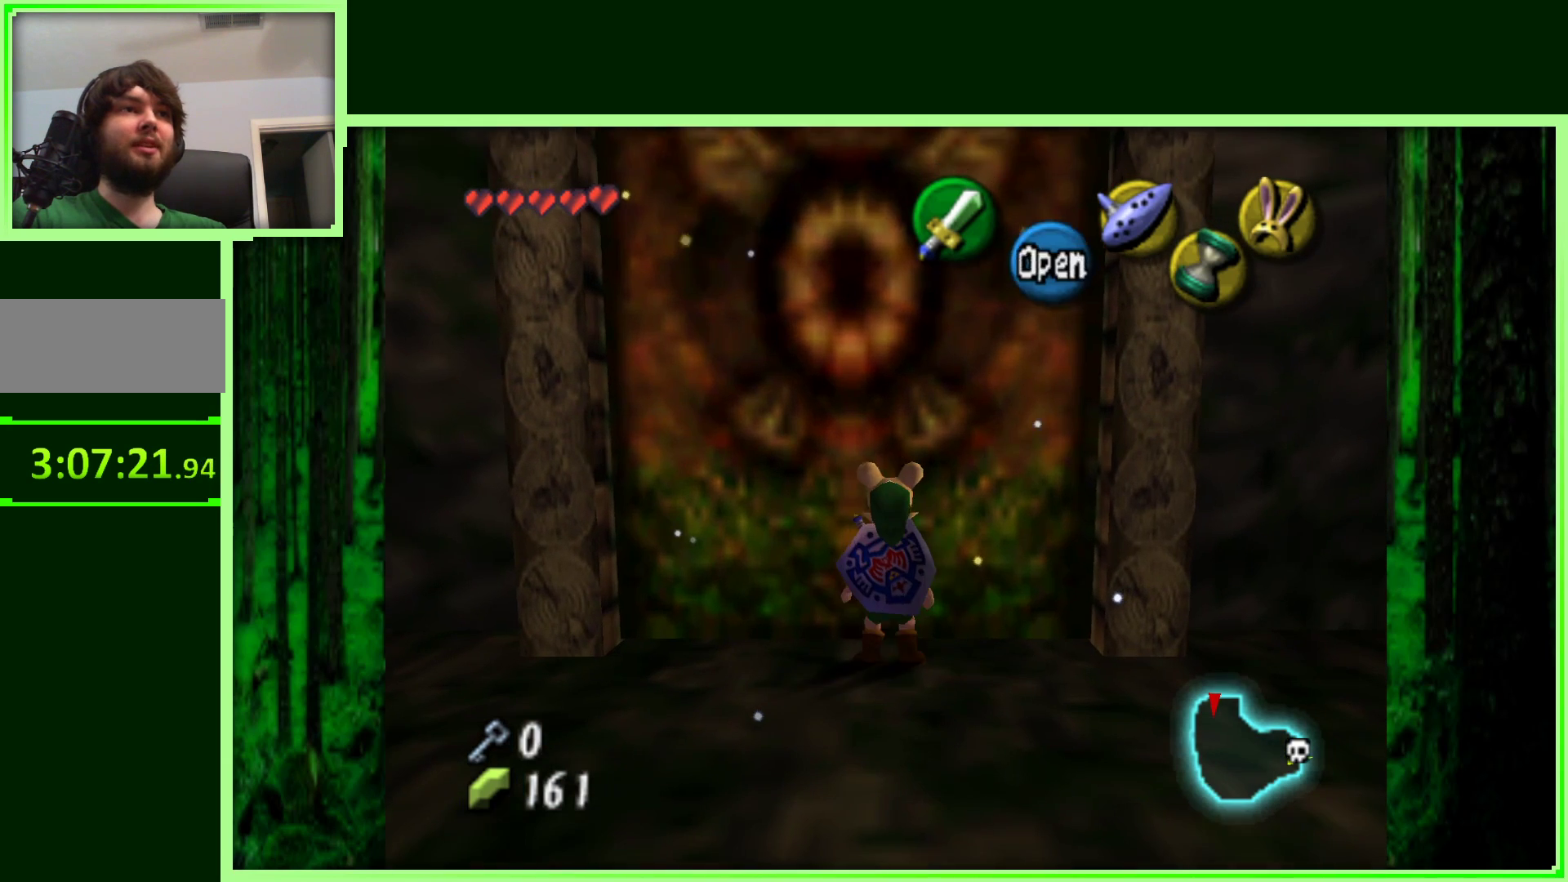
{"dt_ms": 500, "buttons": [], "left_stick": "center", "events": [[100, "A", "up"], [250, "left_stick", "center"]]}
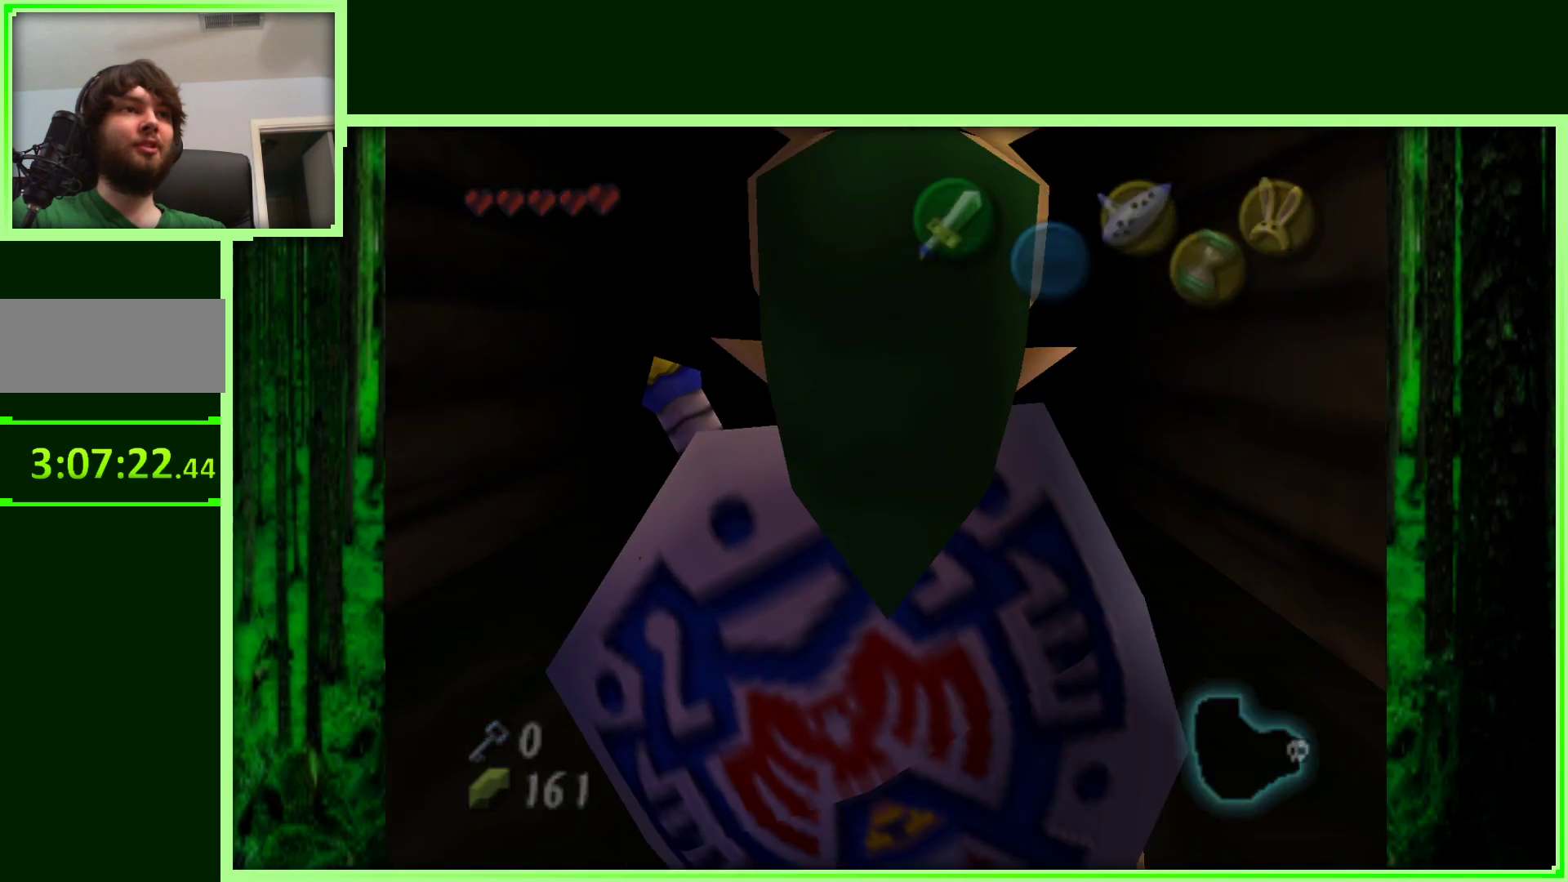
{"dt_ms": 500, "buttons": [], "left_stick": "center", "events": [[50, "left_stick", "up"], [450, "left_stick", "center"]]}
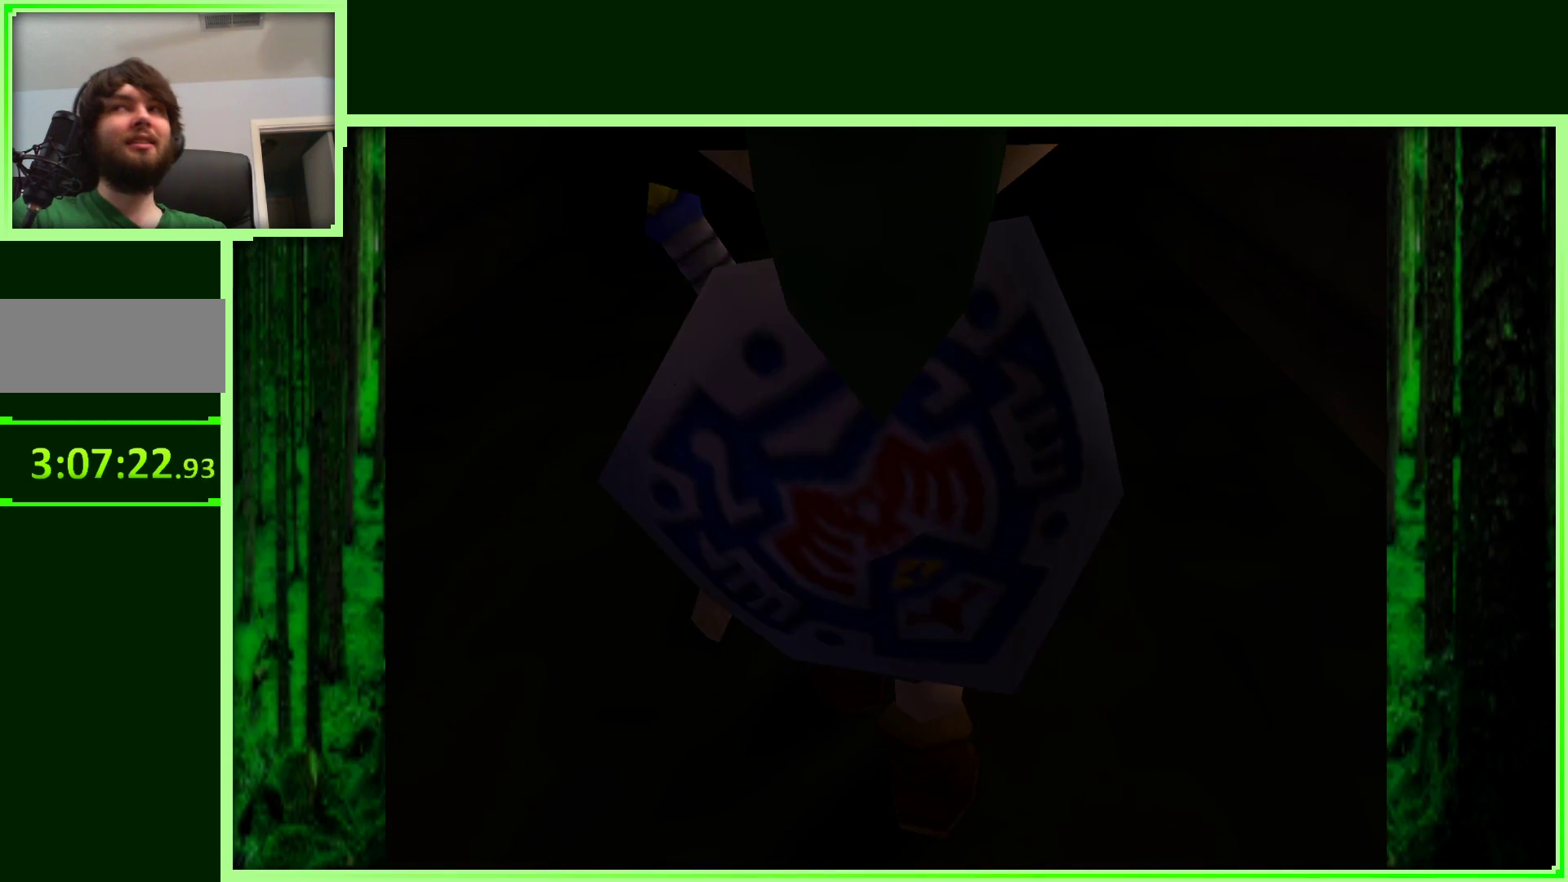
{"dt_ms": 500, "buttons": [], "left_stick": "center", "events": []}
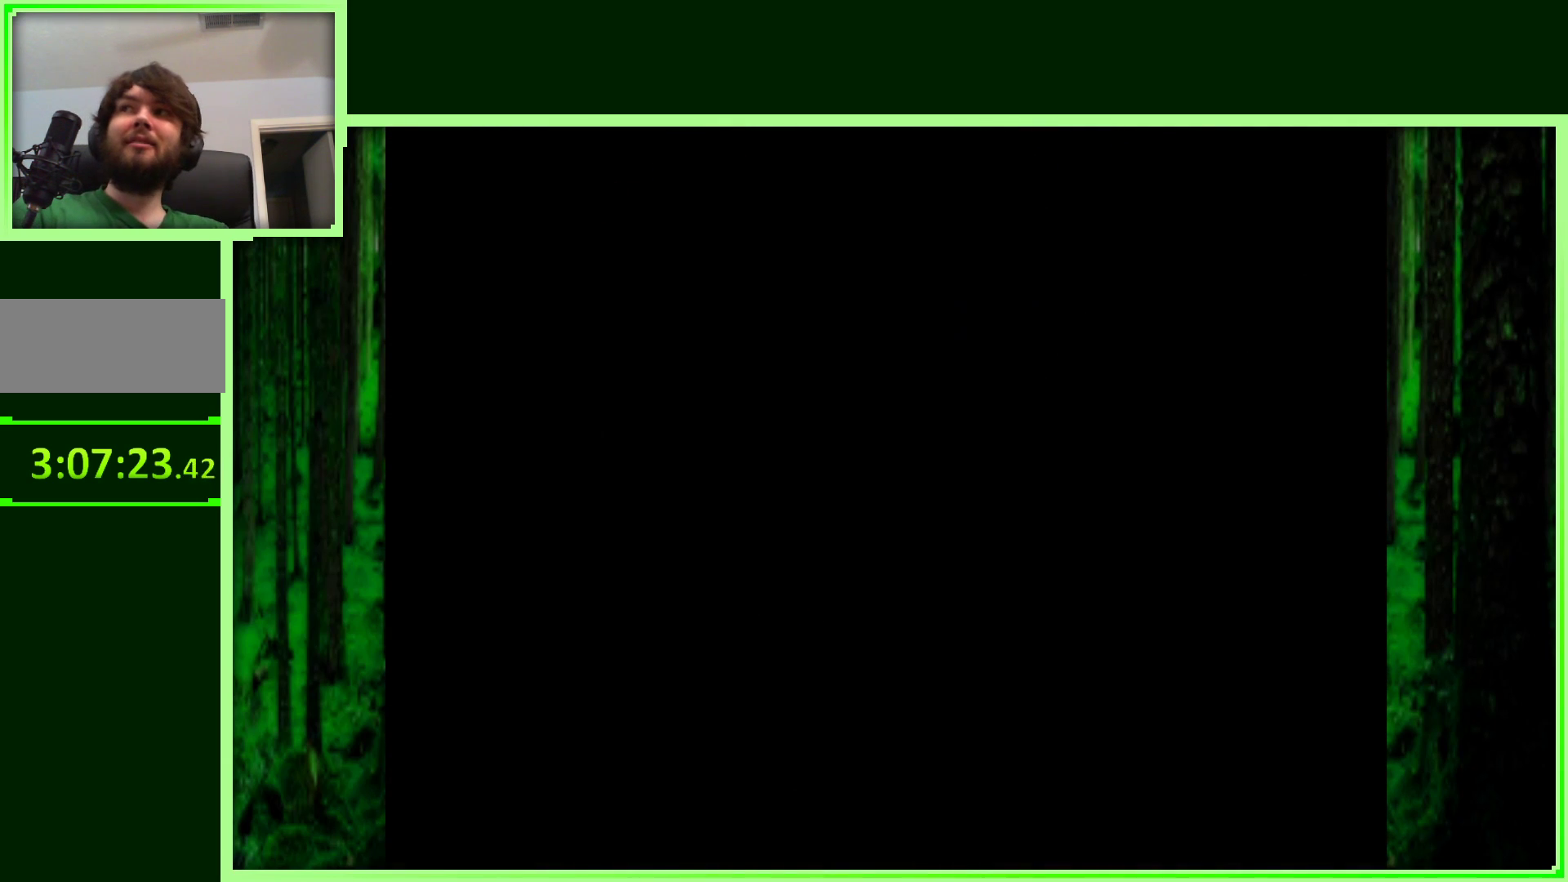
{"dt_ms": 500, "buttons": [], "left_stick": "up", "events": [[17, "left_stick", "up"]]}
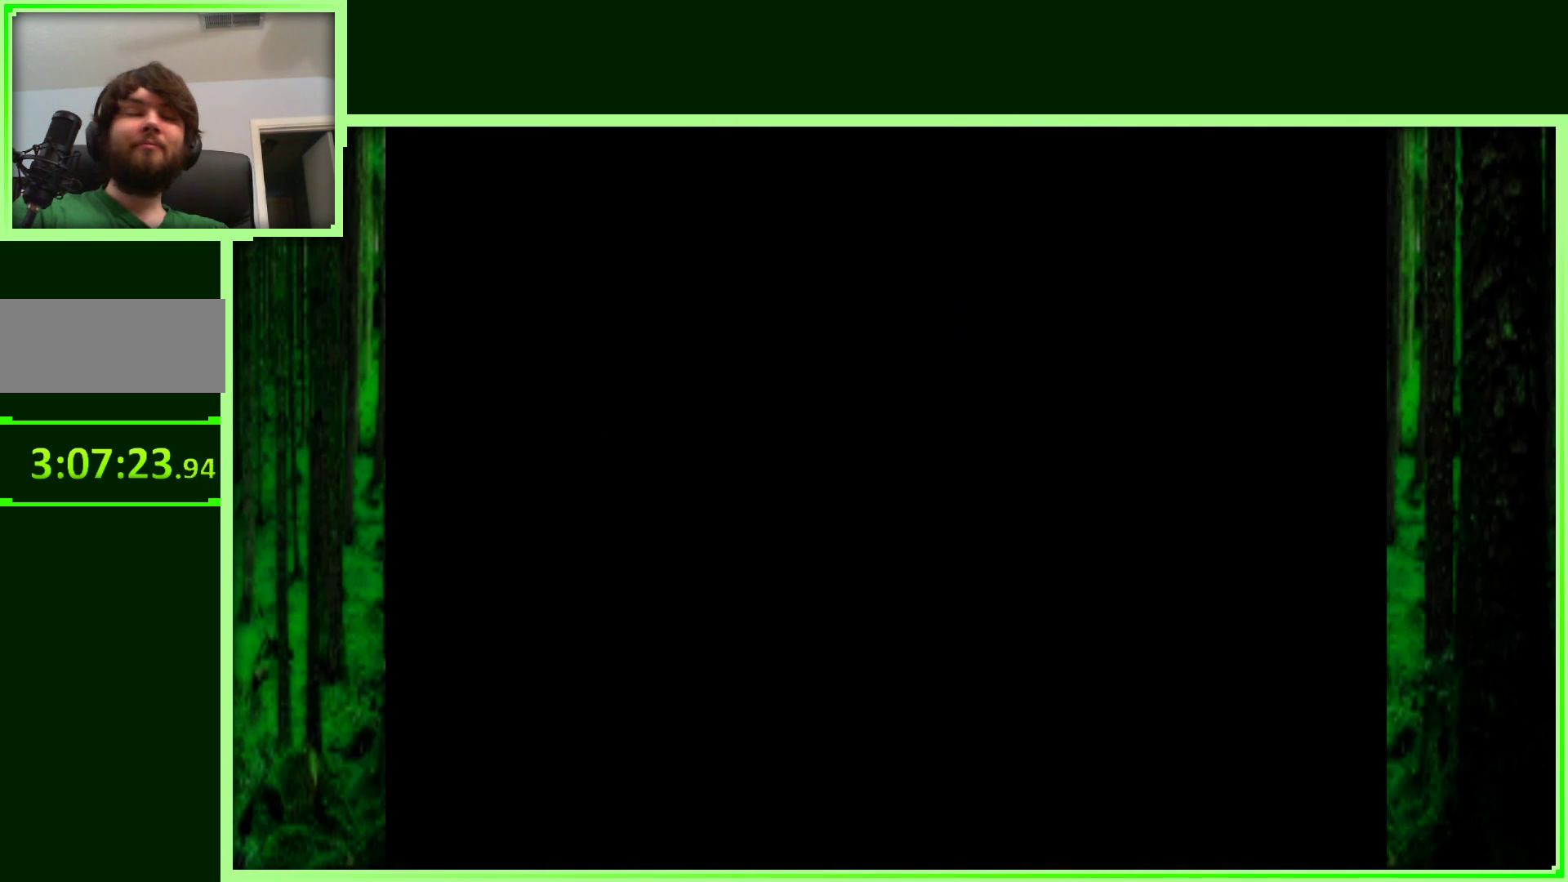
{"dt_ms": 500, "buttons": [], "left_stick": "center", "events": [[333, "left_stick", "center"]]}
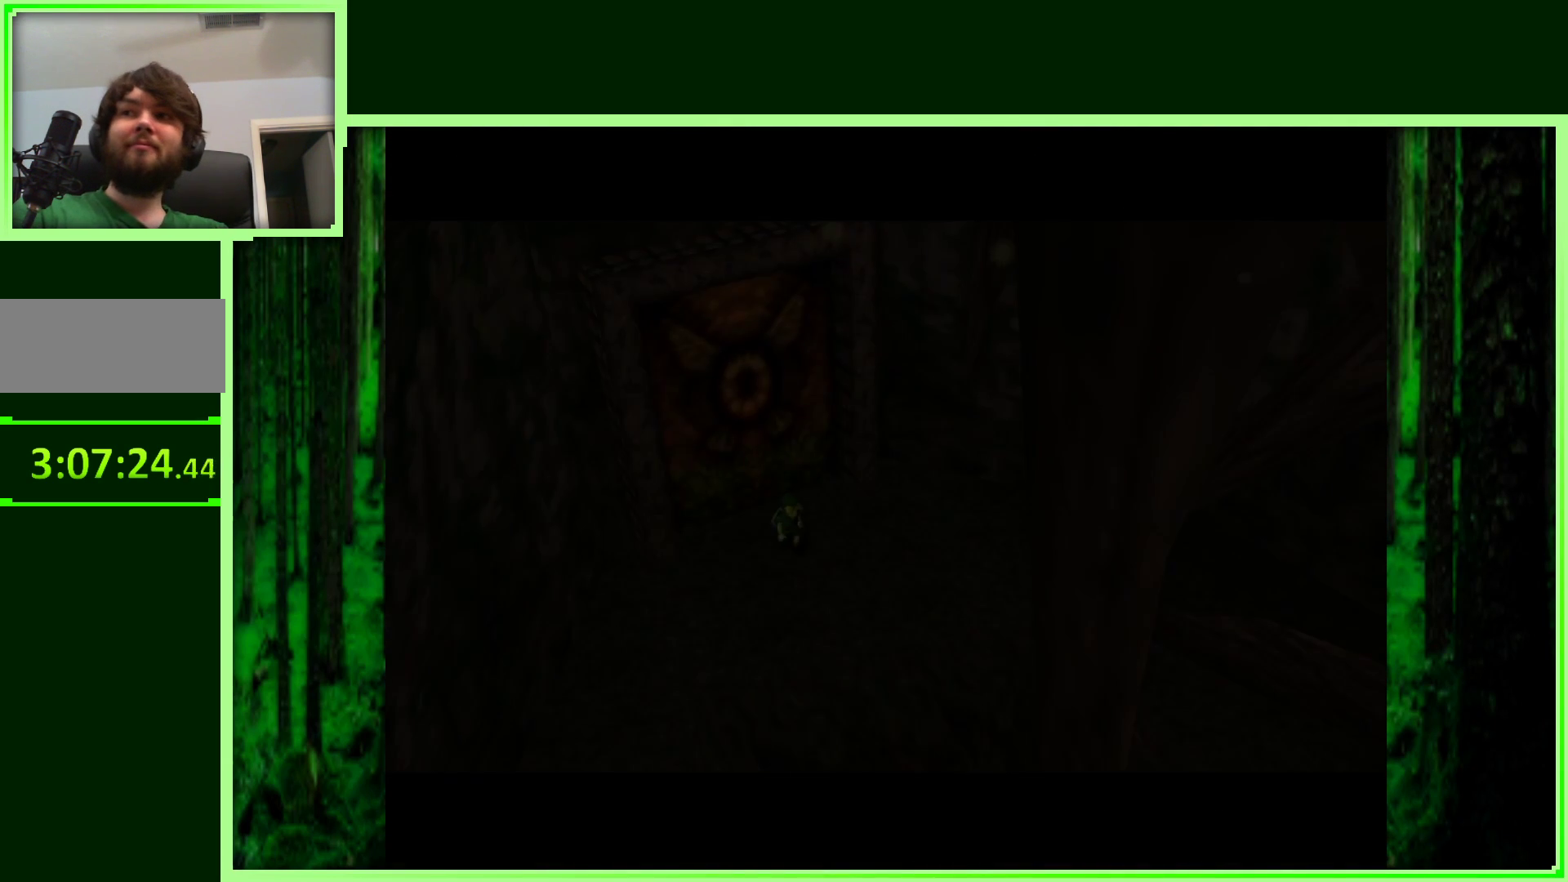
{"dt_ms": 500, "buttons": [], "left_stick": "center", "events": []}
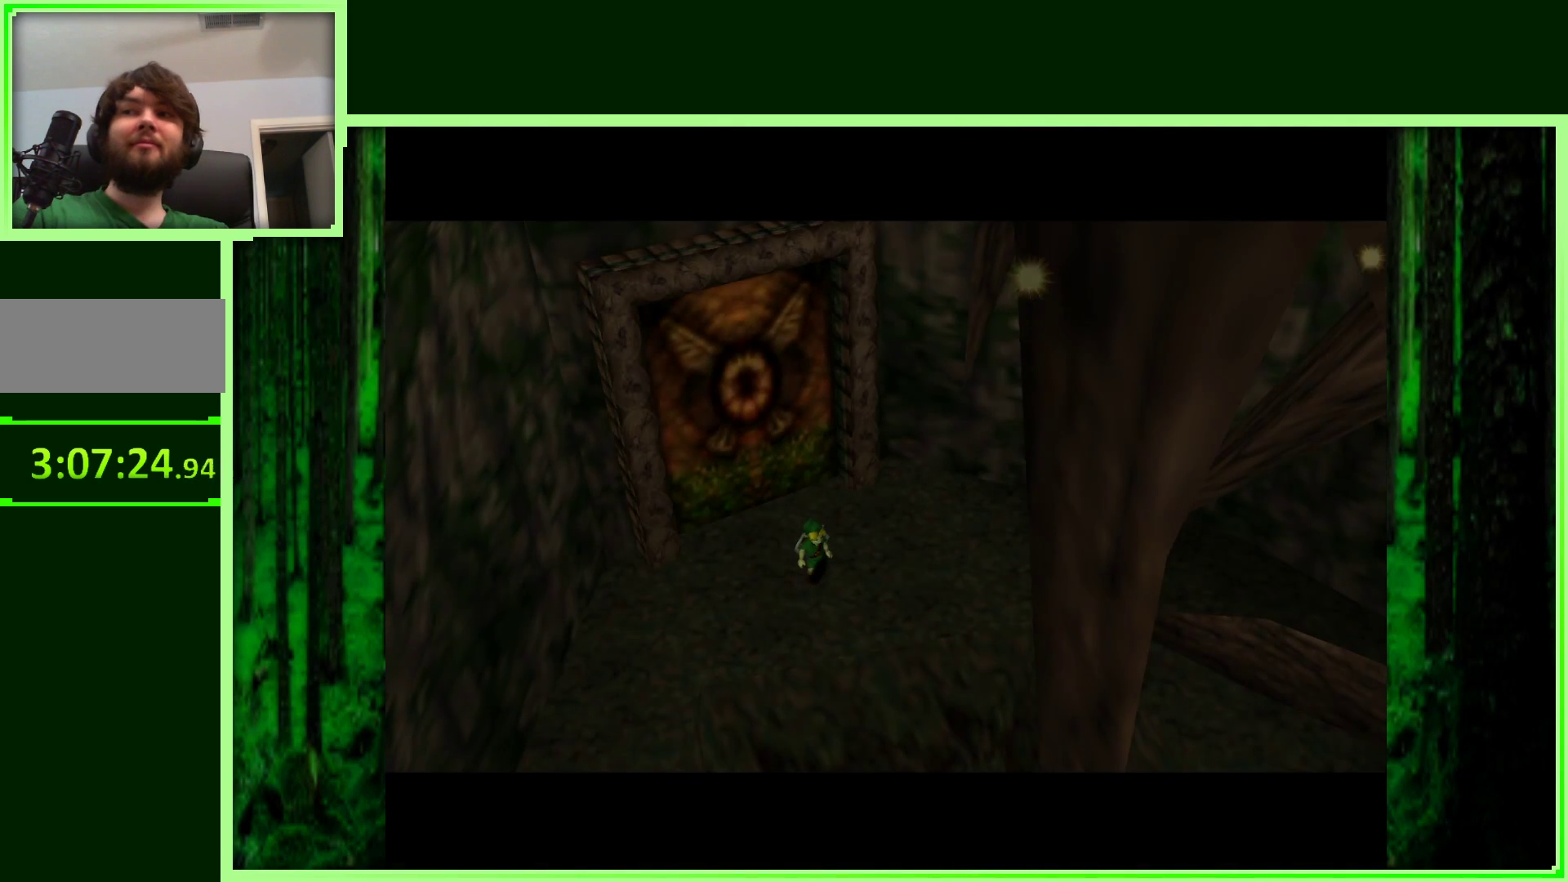
{"dt_ms": 500, "buttons": [], "left_stick": "center", "events": []}
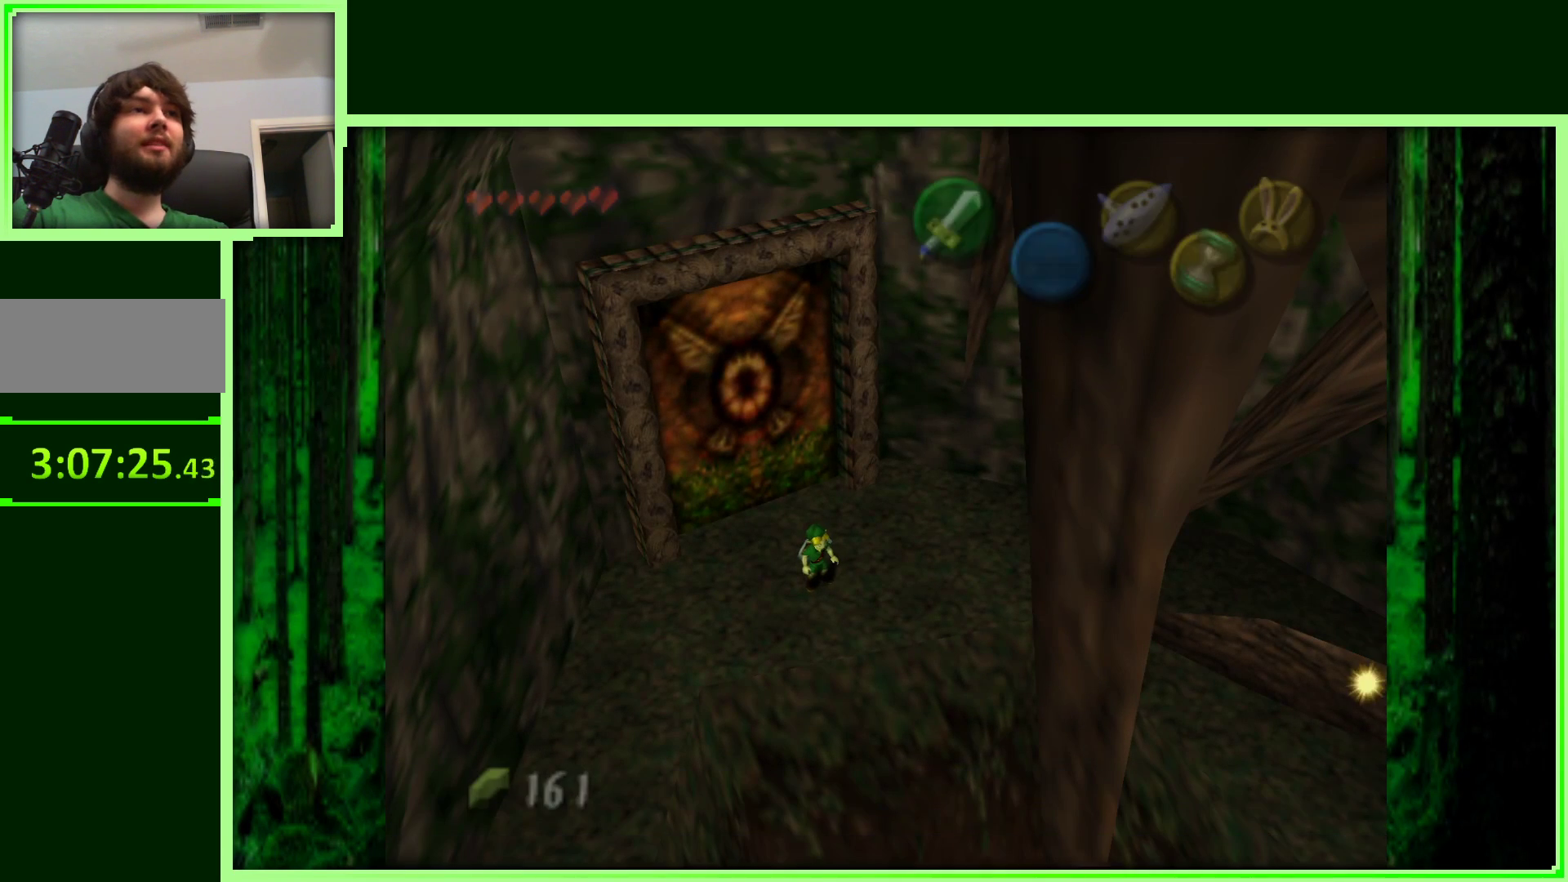
{"dt_ms": 500, "buttons": [], "left_stick": "center", "events": [[33, "left_stick", "down"], [150, "left_stick", "center"], [217, "Z", "down"], [450, "Z", "up"]]}
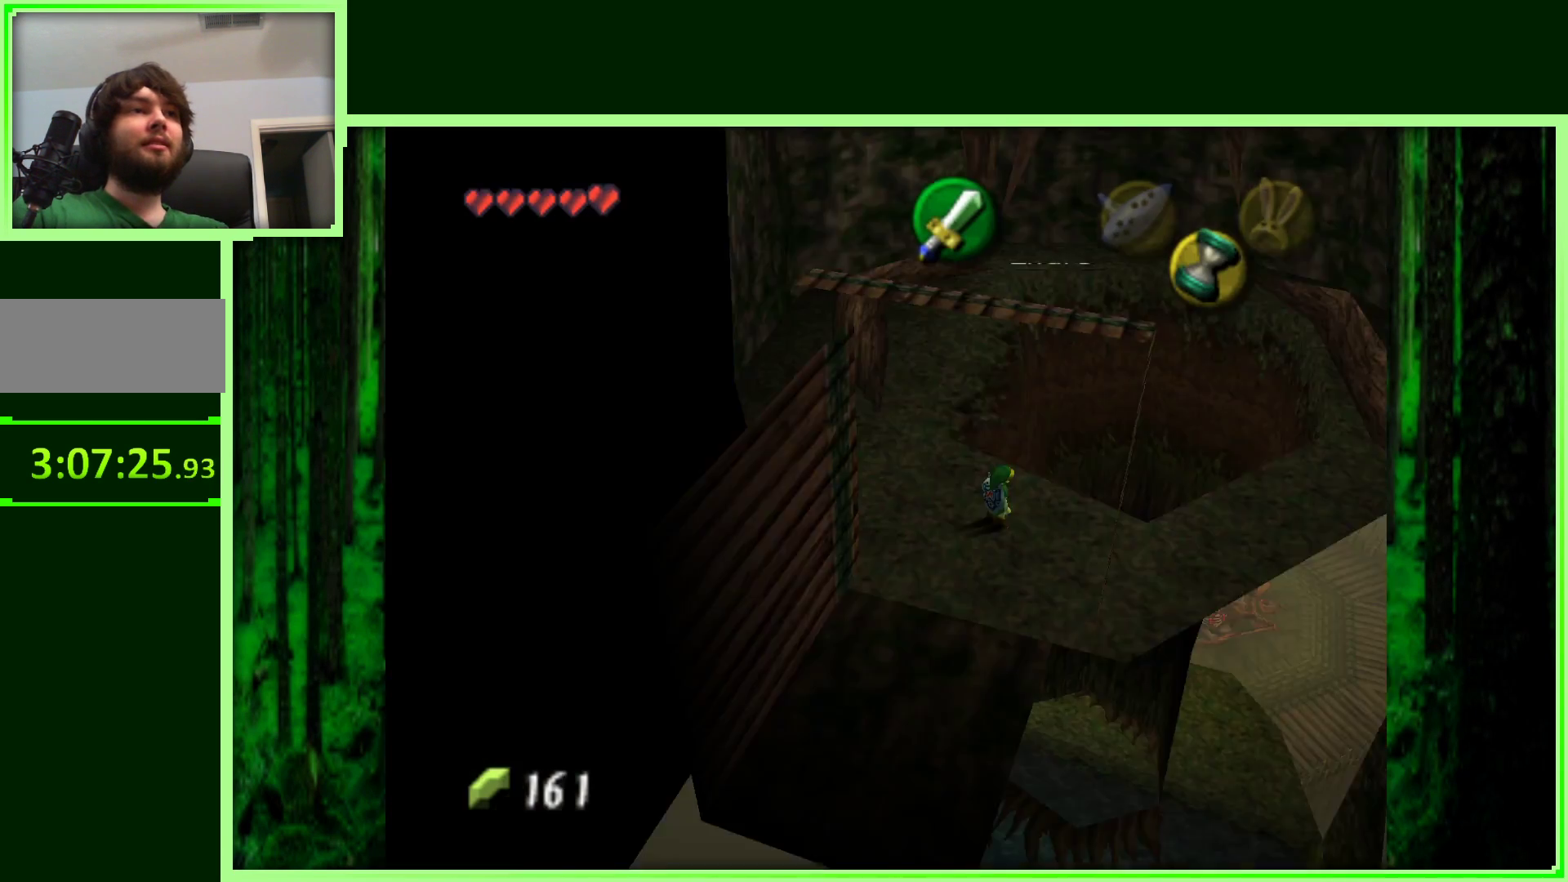
{"dt_ms": 500, "buttons": [], "left_stick": "up-left", "events": [[383, "left_stick", "up"], [467, "left_stick", "up-left"]]}
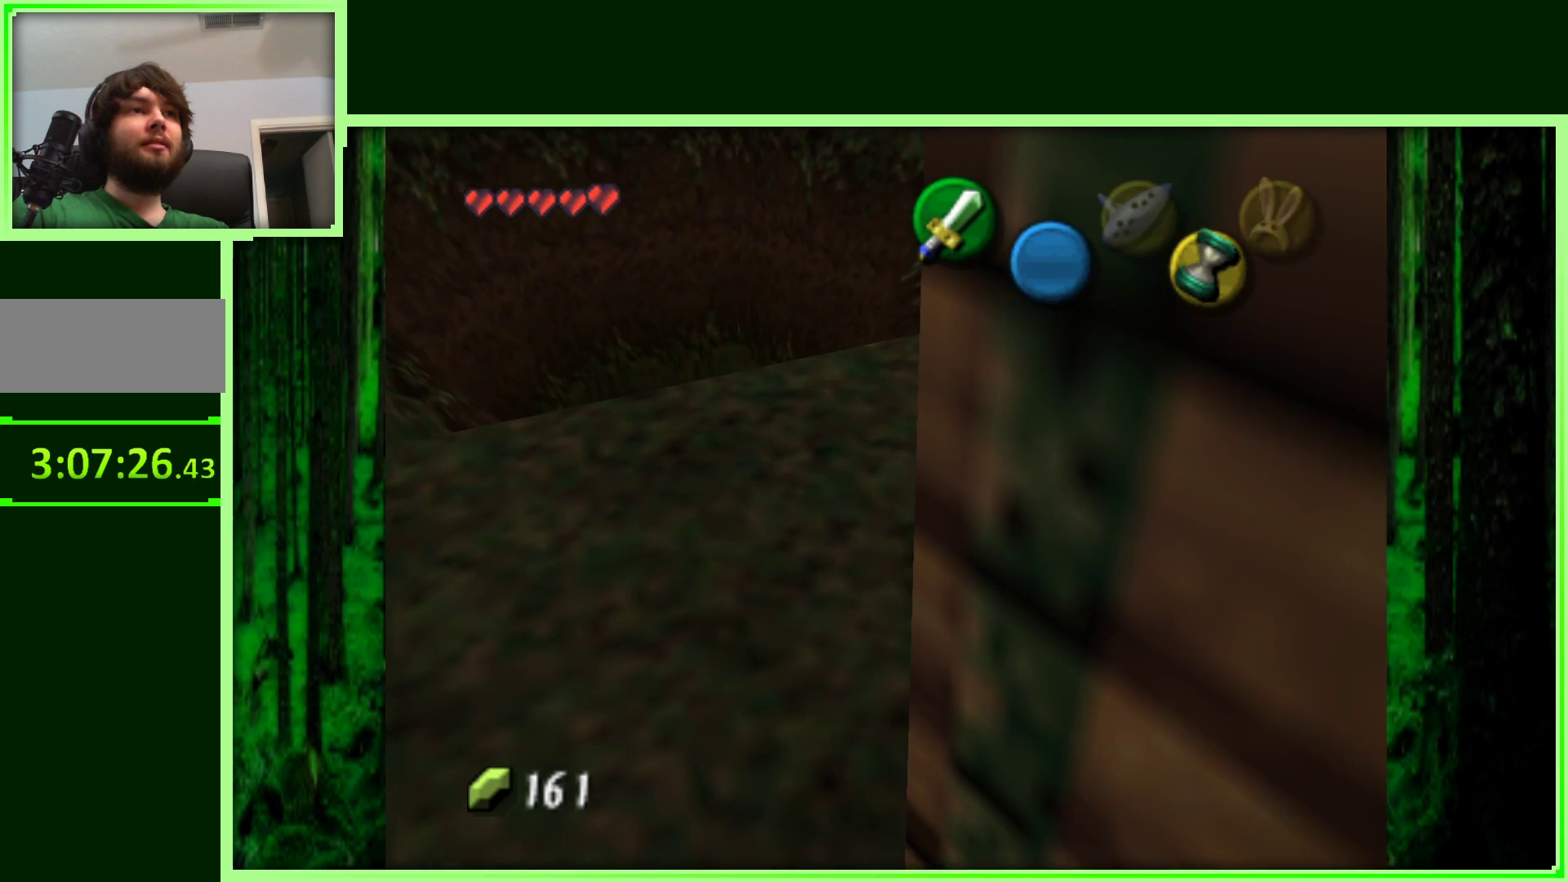
{"dt_ms": 500, "buttons": [], "left_stick": "center", "events": [[450, "left_stick", "center"]]}
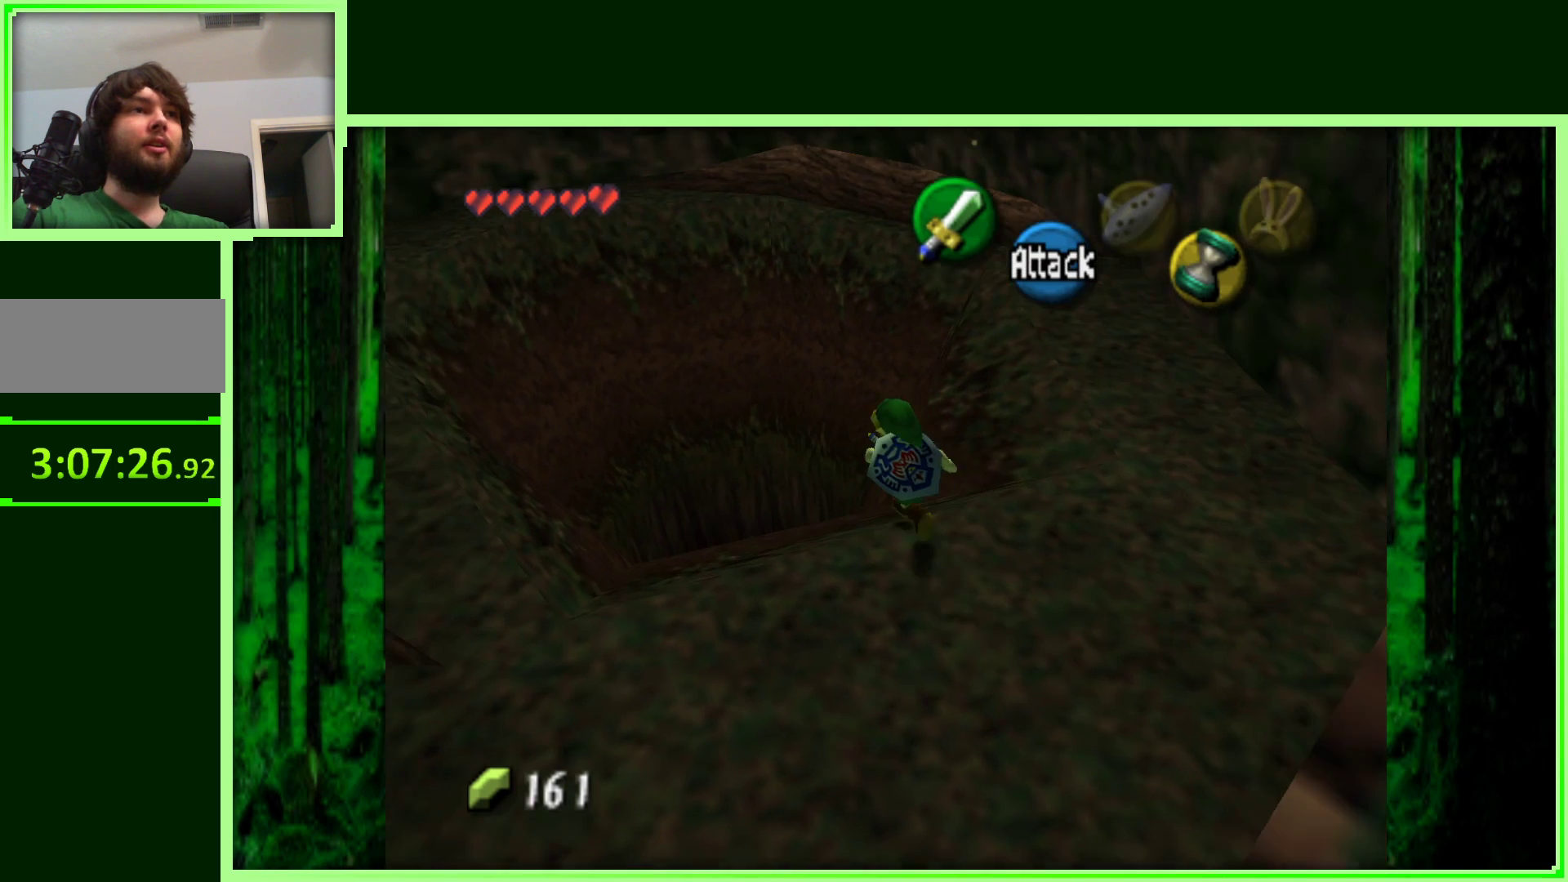
{"dt_ms": 500, "buttons": [], "left_stick": "center", "events": []}
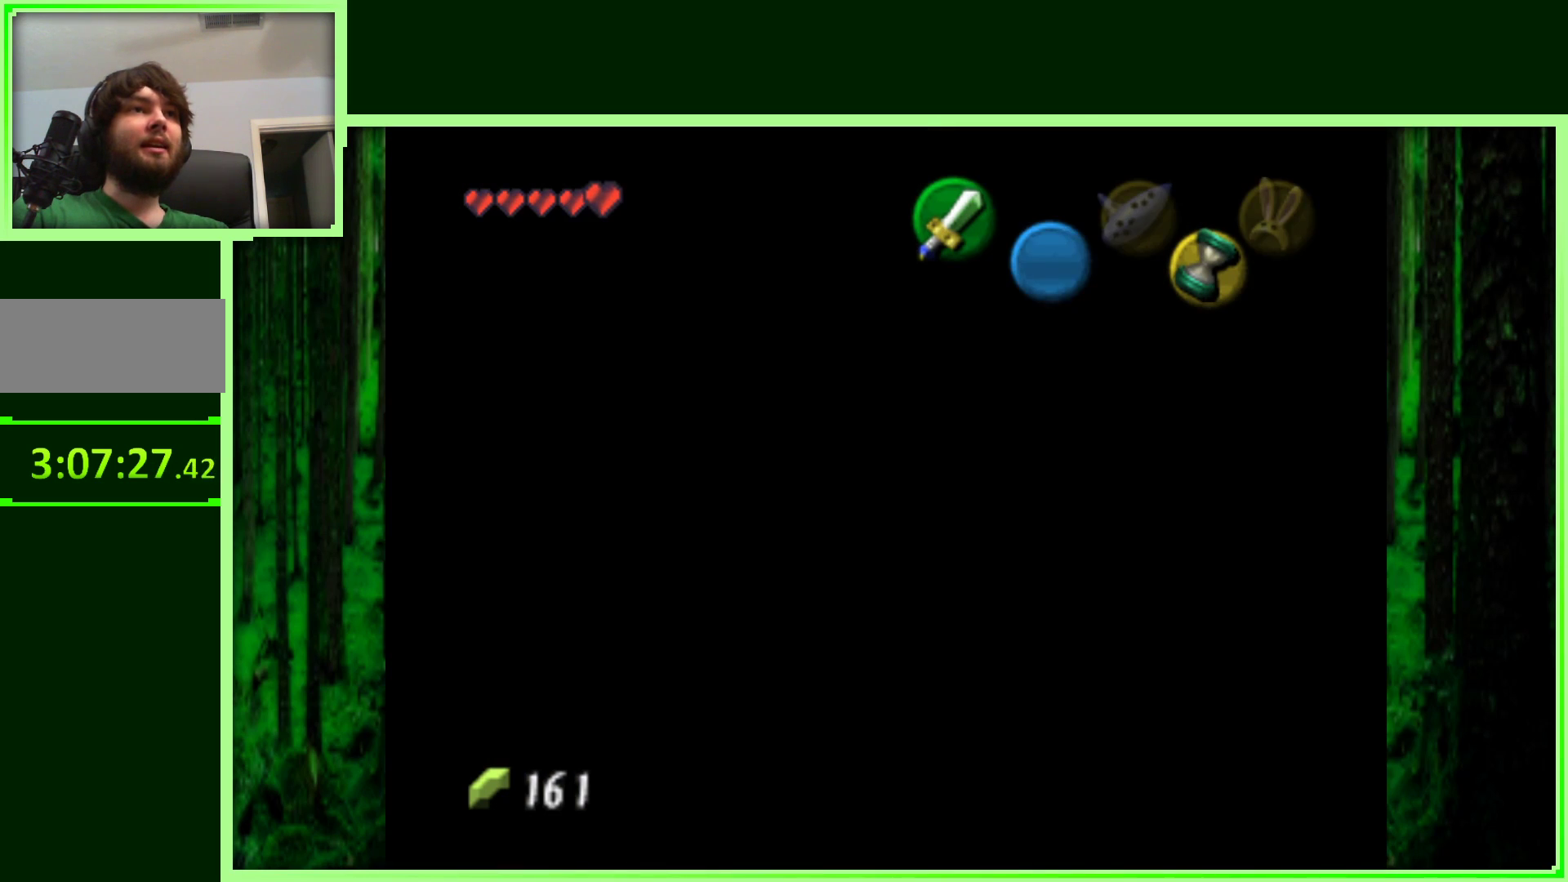
{"dt_ms": 500, "buttons": [], "left_stick": "center", "events": []}
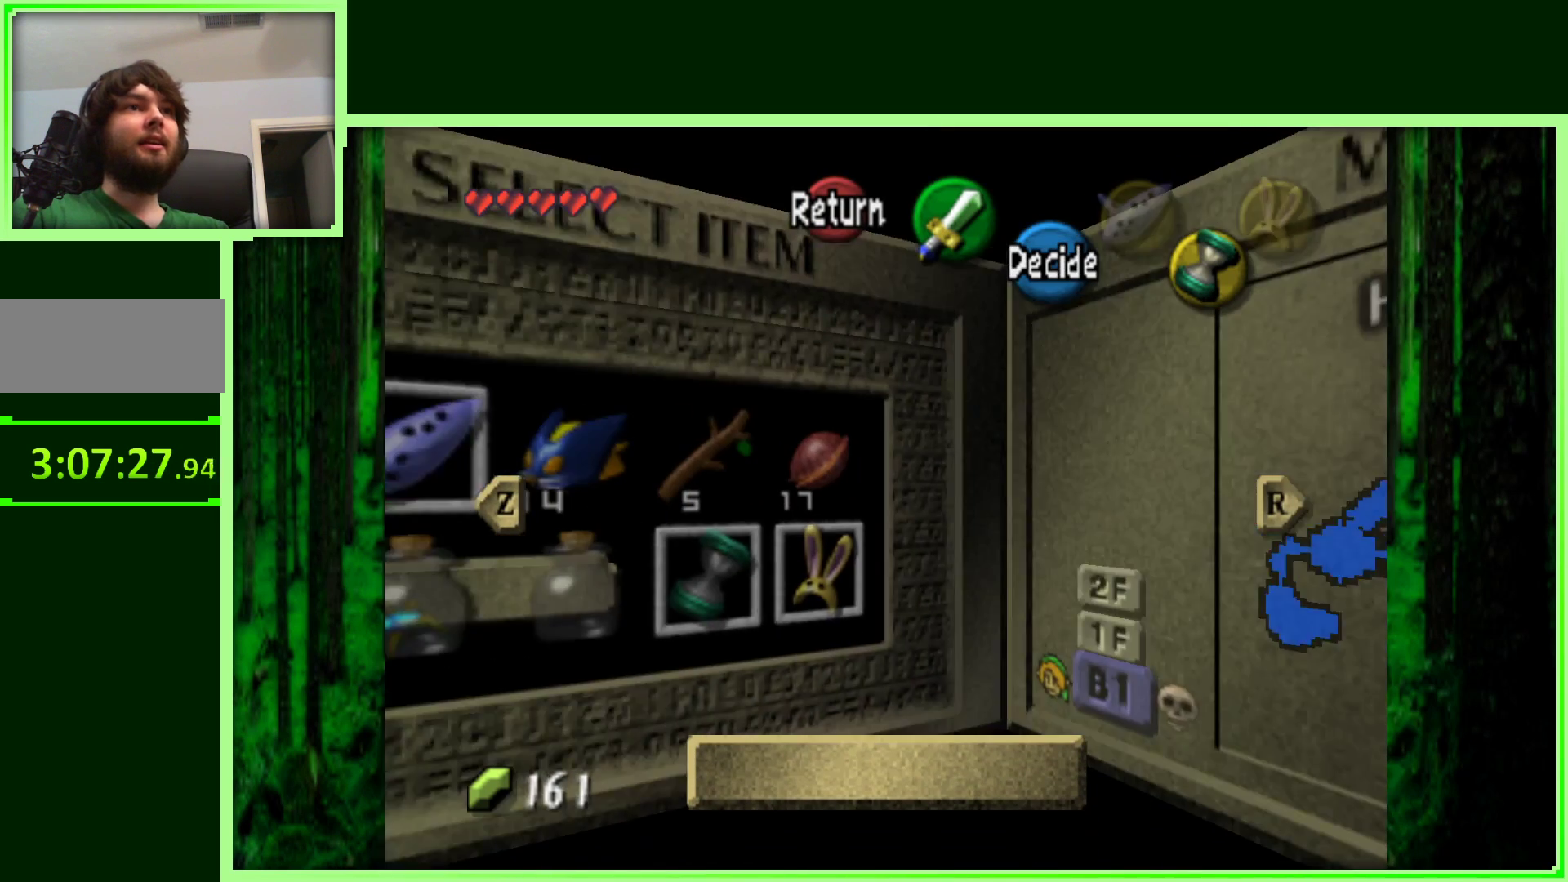
{"dt_ms": 500, "buttons": [], "left_stick": "right", "events": [[500, "left_stick", "right"]]}
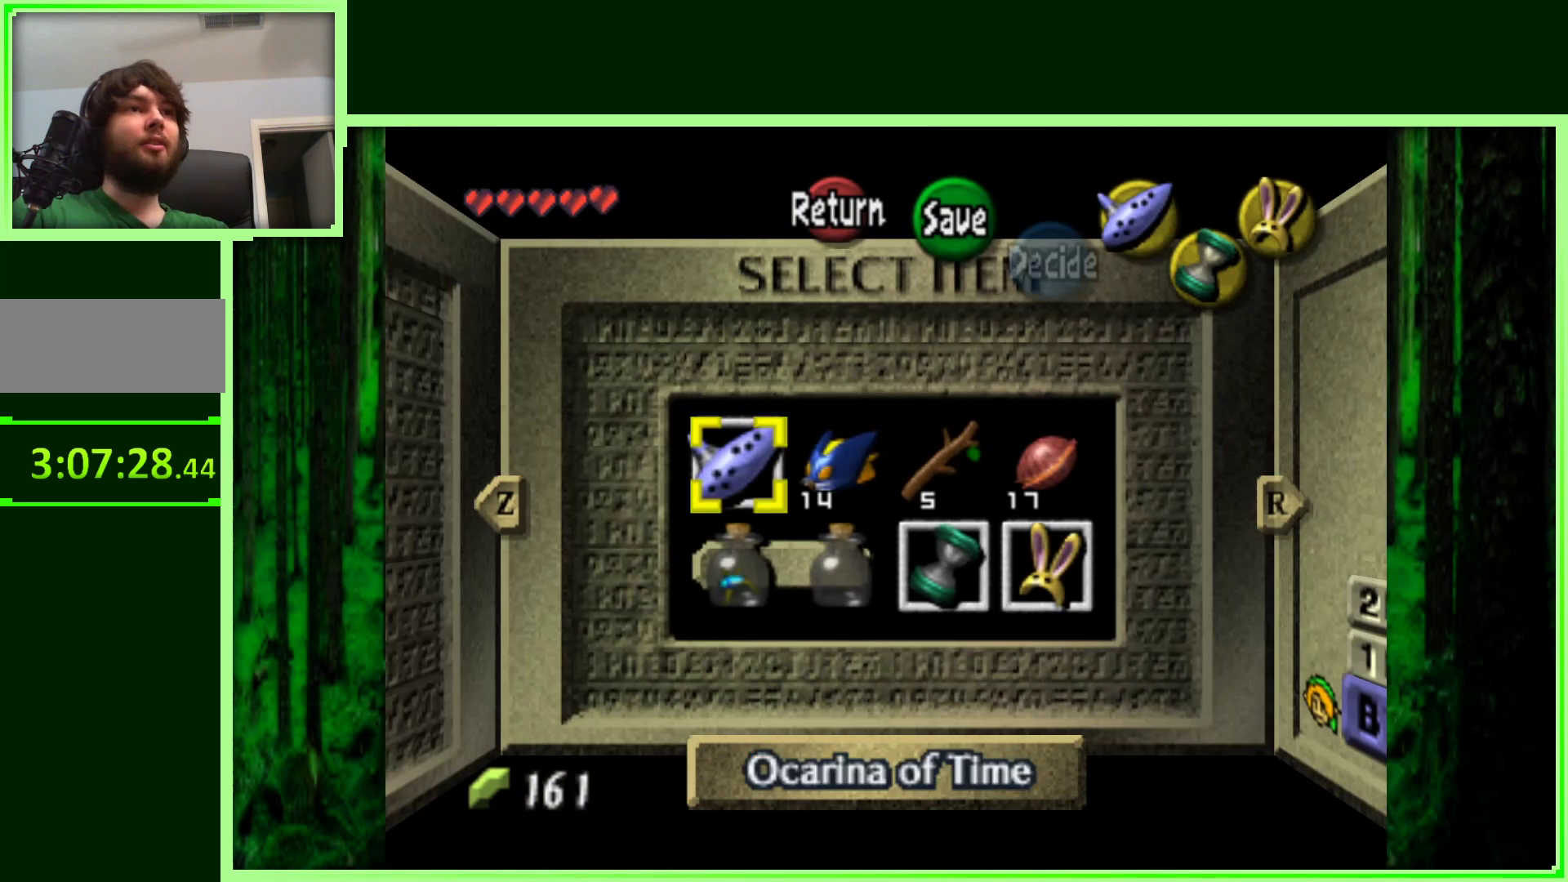
{"dt_ms": 500, "buttons": ["C_RIGHT"], "left_stick": "center", "events": [[150, "left_stick", "center"], [233, "left_stick", "right"], [350, "left_stick", "center"], [450, "C_RIGHT", "down"]]}
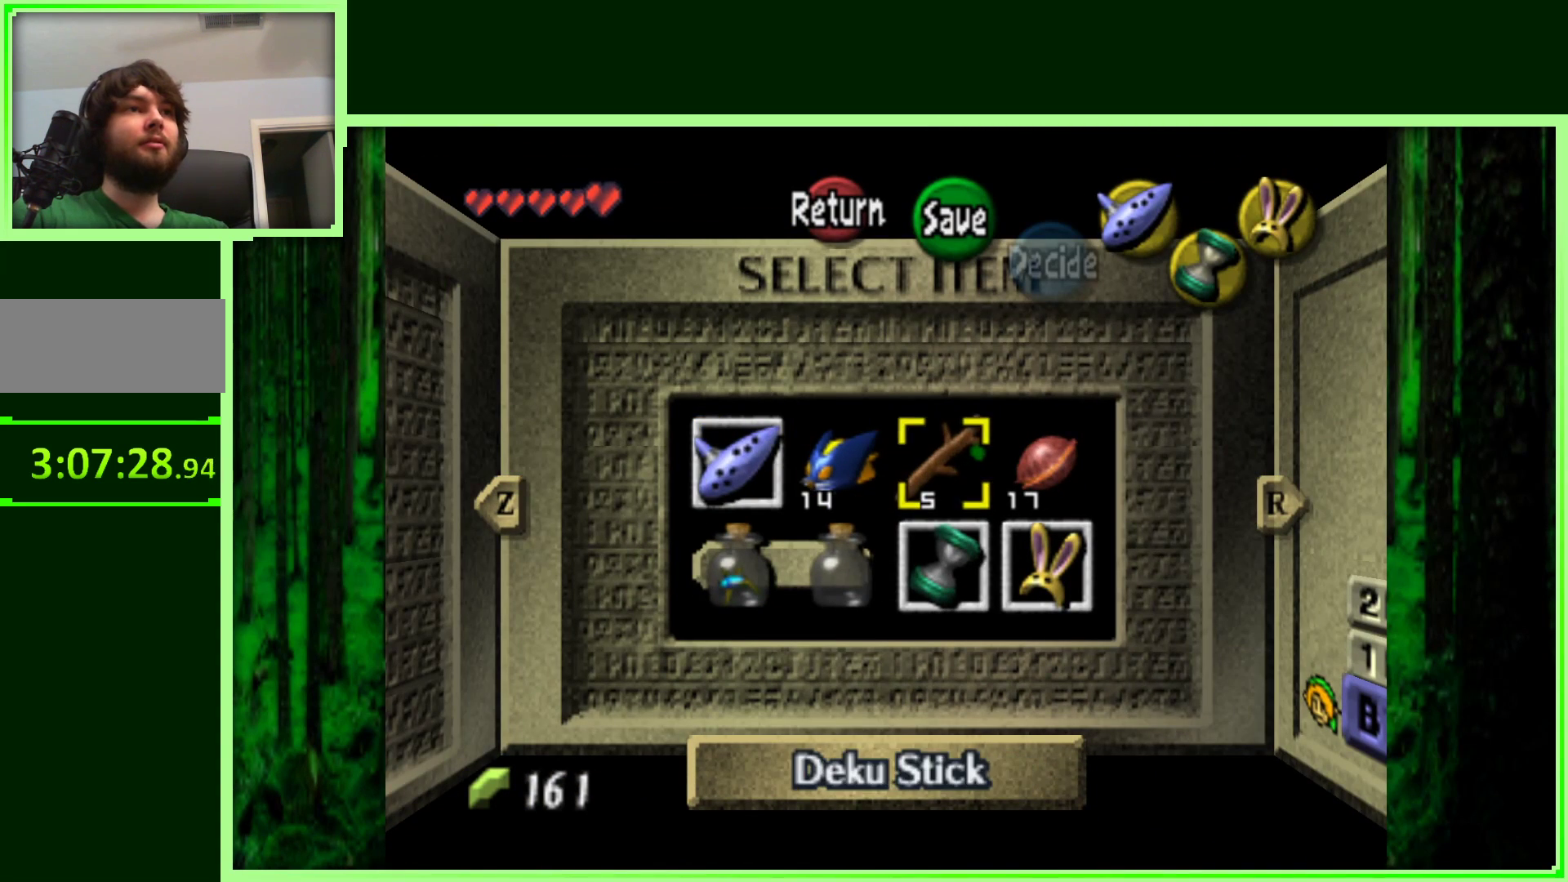
{"dt_ms": 1000, "buttons": [], "left_stick": "center", "events": [[150, "C_RIGHT", "up"]]}
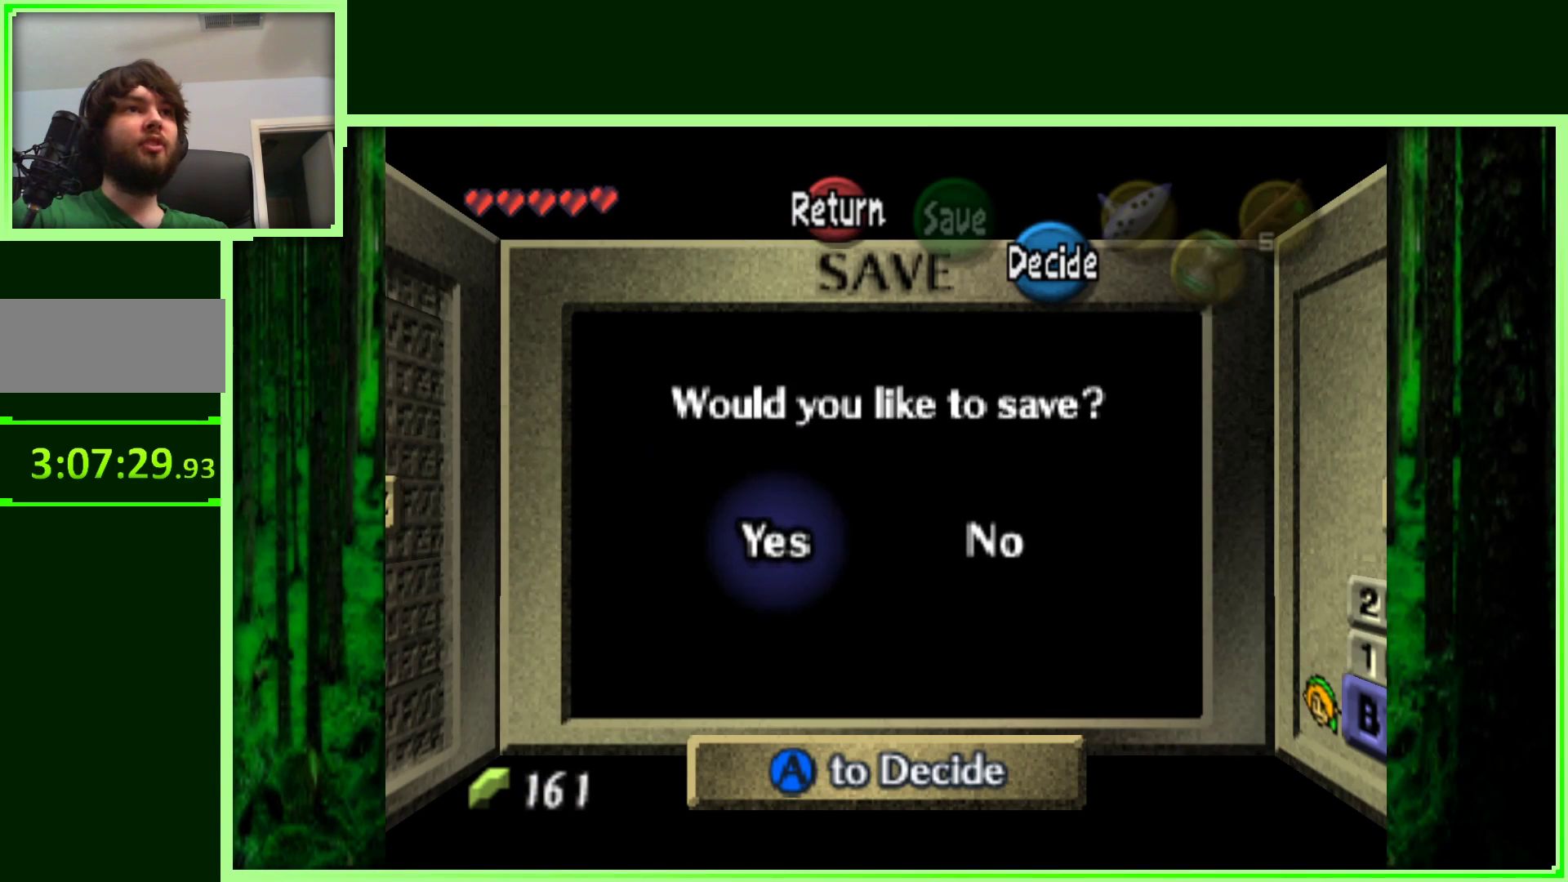
{"dt_ms": 500, "buttons": [], "left_stick": "center", "events": [[233, "A", "down"], [400, "A", "up"]]}
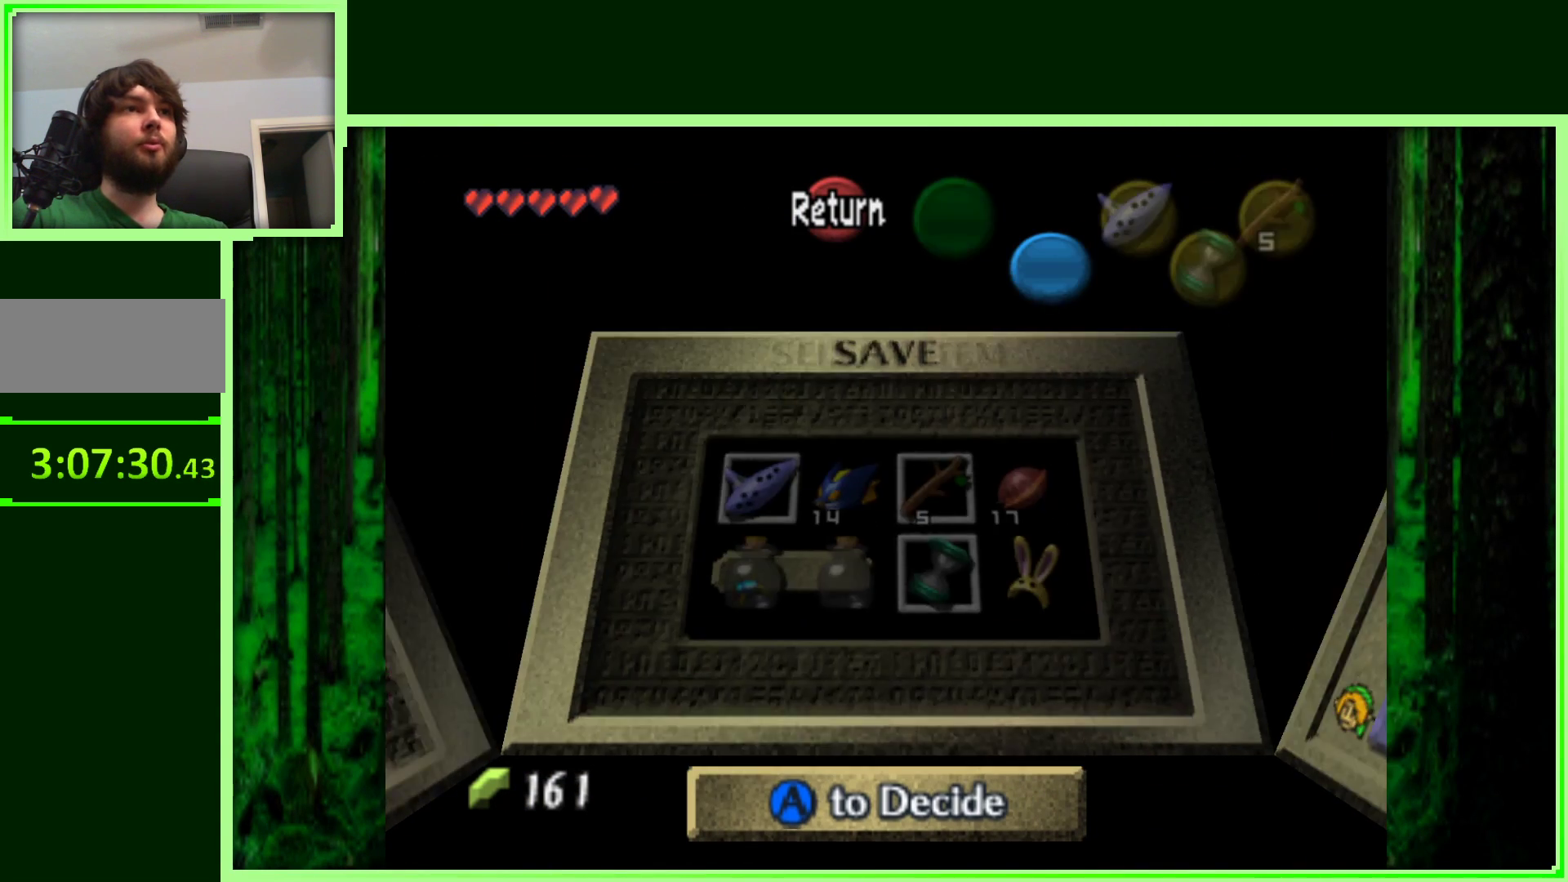
{"dt_ms": 500, "buttons": [], "left_stick": "center", "events": []}
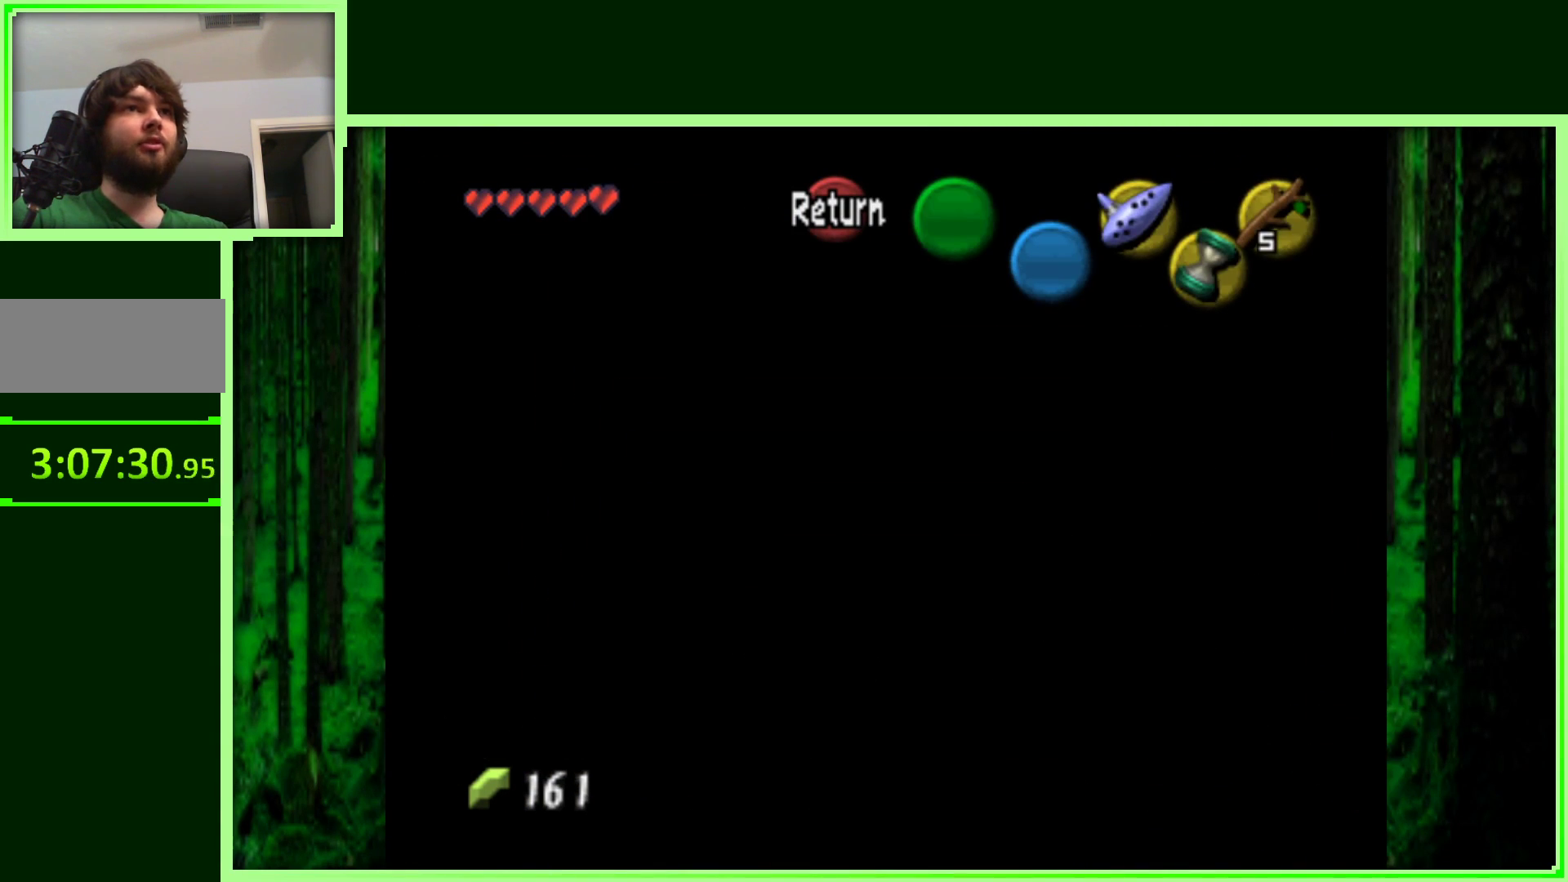
{"dt_ms": 500, "buttons": [], "left_stick": "center", "events": []}